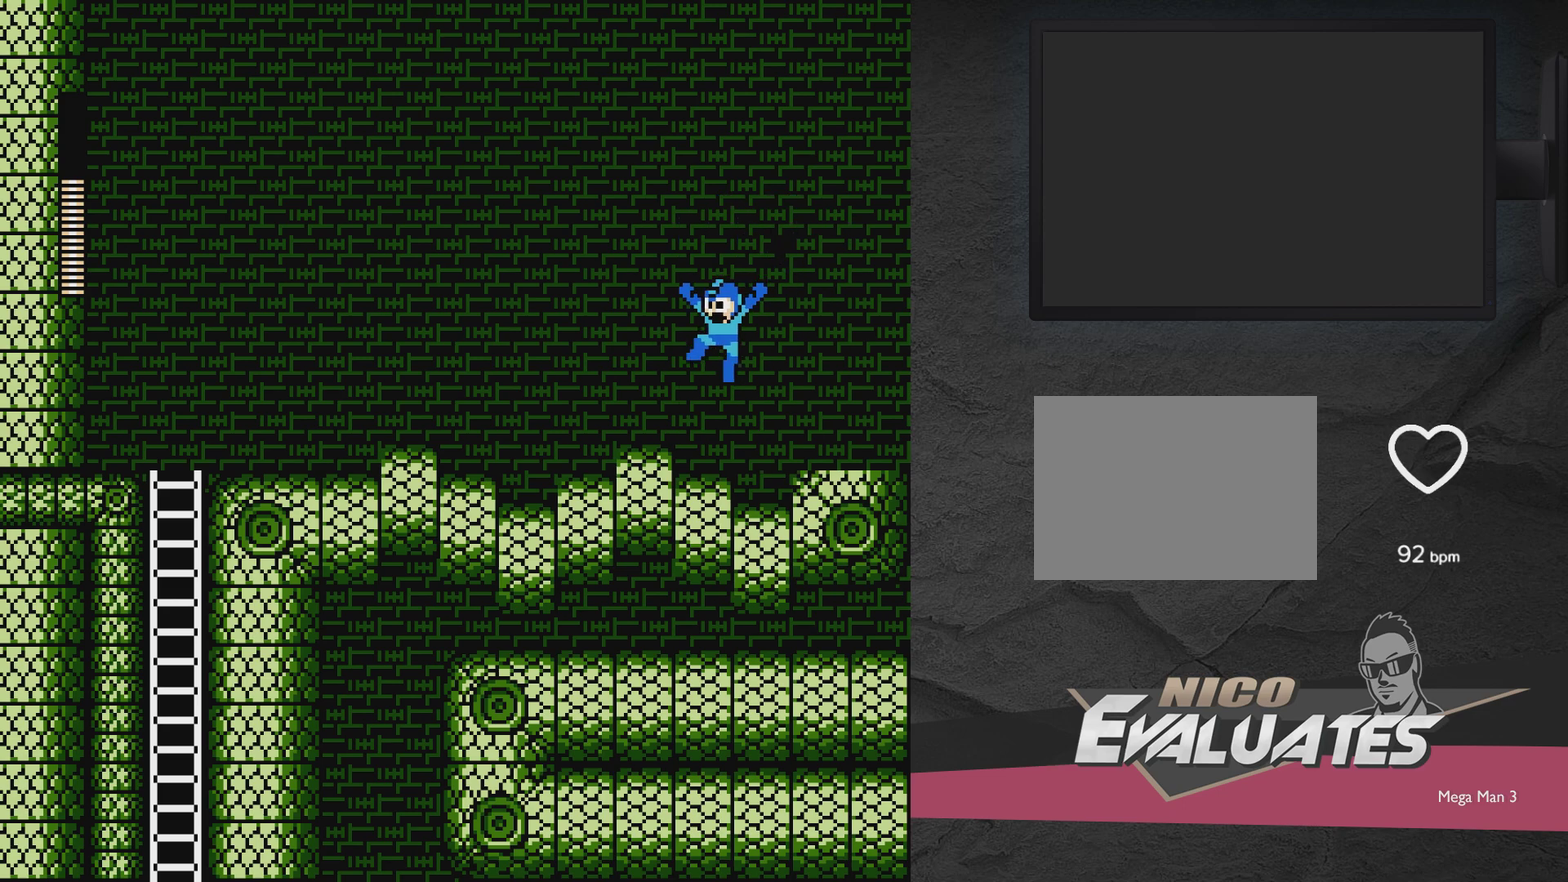
Gameplay with a controller (Xbox layout); each line is a JSON object with the inputs held at the frame after it (dt_ms = milliseconds from this image to that frame). "events" lists button and stick changes between this image and that frame as [ms after this image, input, new state], when the widget could be followed in between. Not read: L3 R3 left_stick right_stick.
{"dt_ms": 500, "buttons": ["DPAD_RIGHT"], "events": [[183, "A", "up"], [183, "DPAD_LEFT", "up"], [283, "A", "down"], [333, "DPAD_RIGHT", "down"], [433, "A", "up"]]}
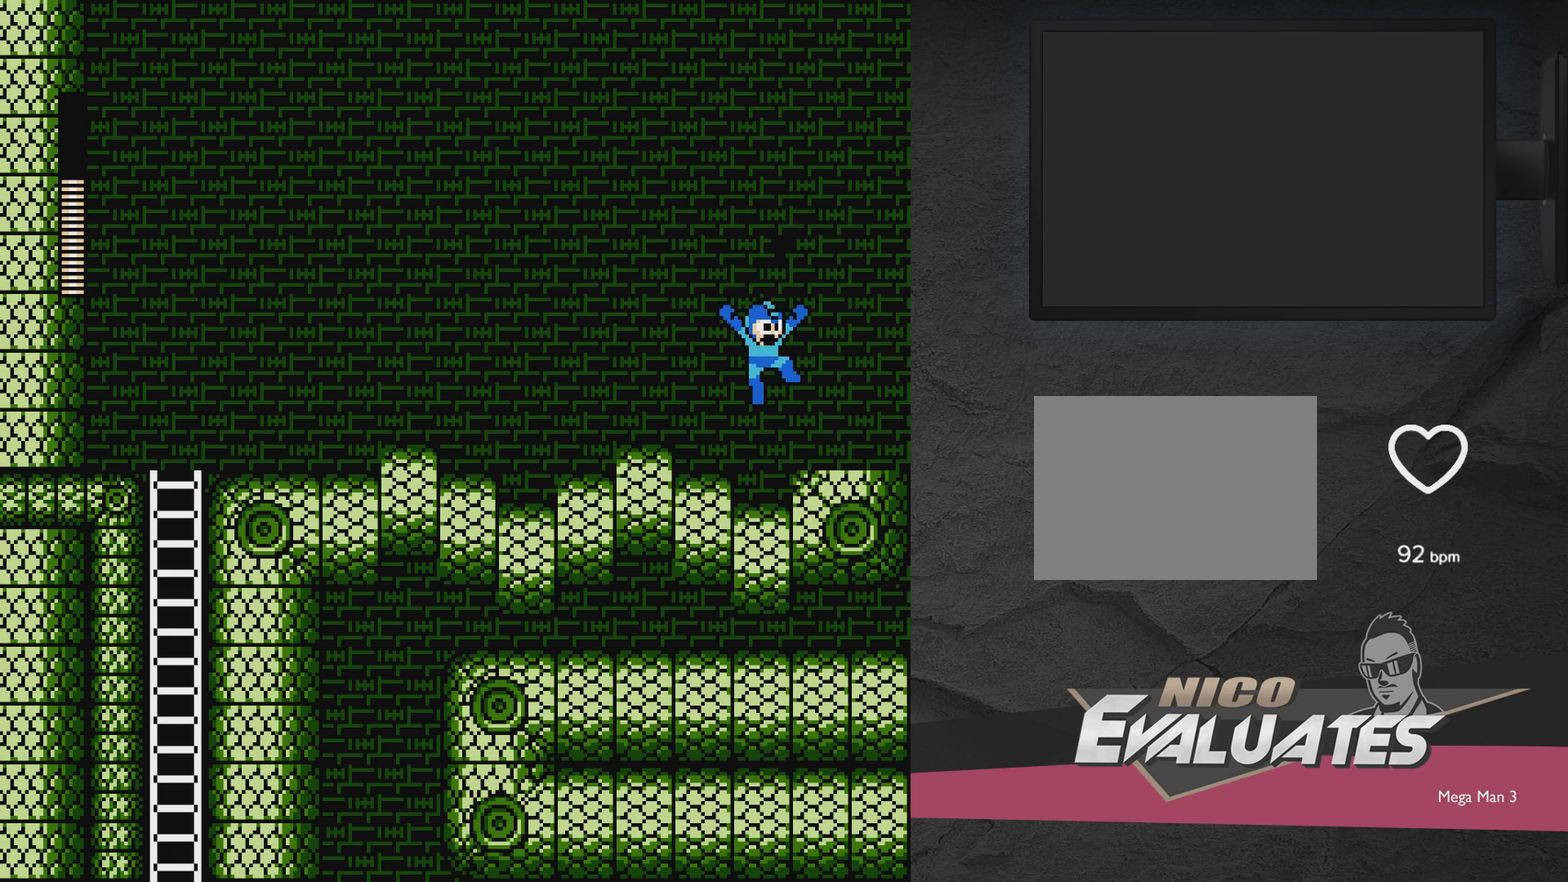
{"dt_ms": 400, "buttons": ["DPAD_RIGHT"], "events": []}
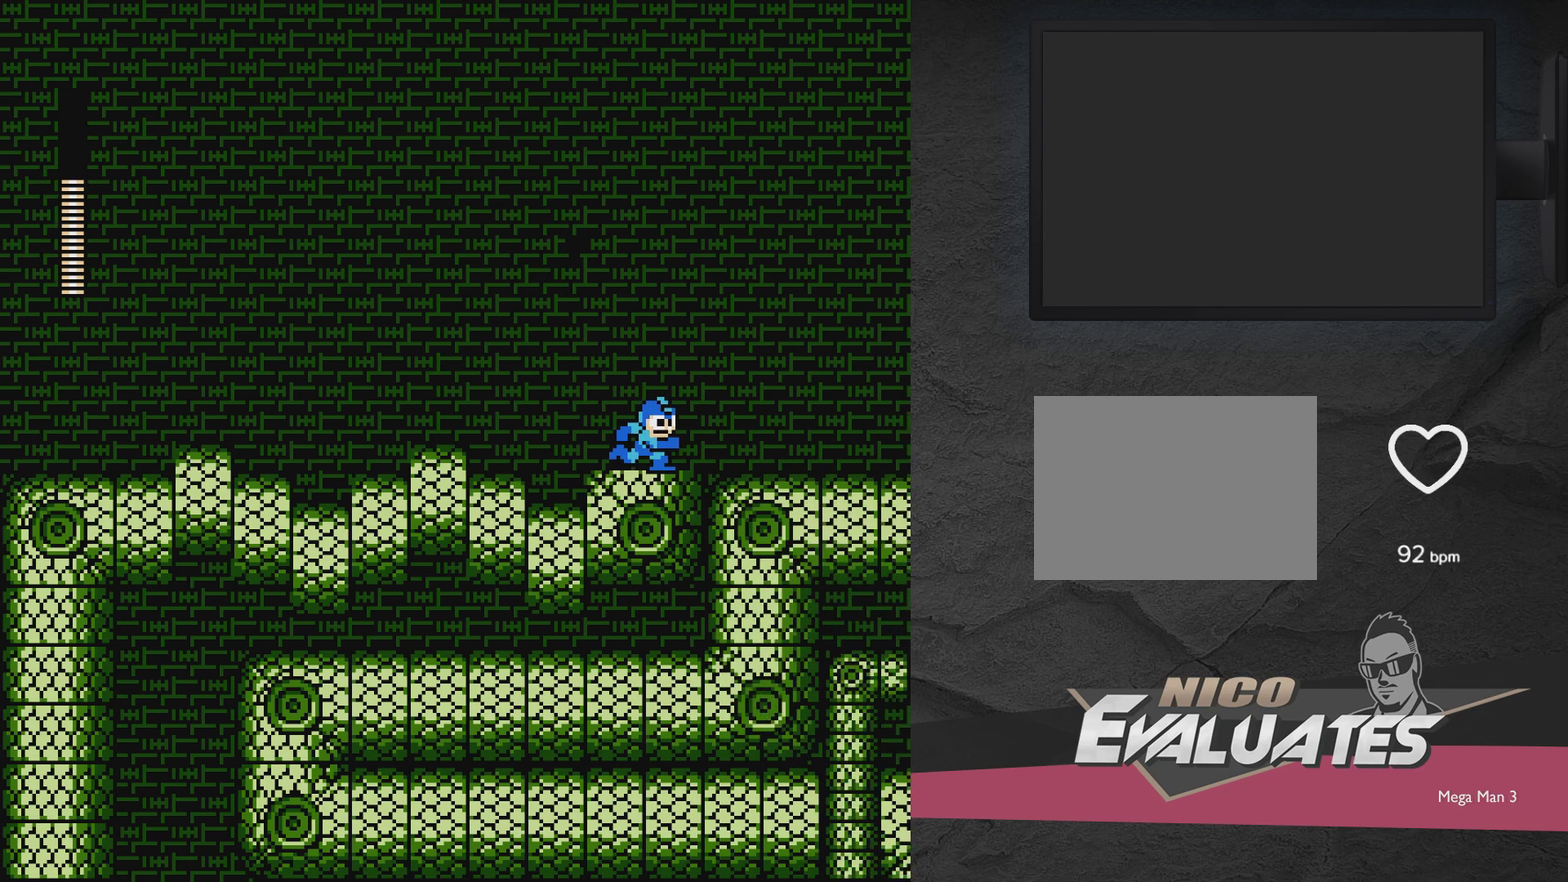
{"dt_ms": 500, "buttons": ["A", "DPAD_RIGHT"], "events": [[183, "DPAD_RIGHT", "up"], [383, "A", "down"], [433, "DPAD_RIGHT", "down"]]}
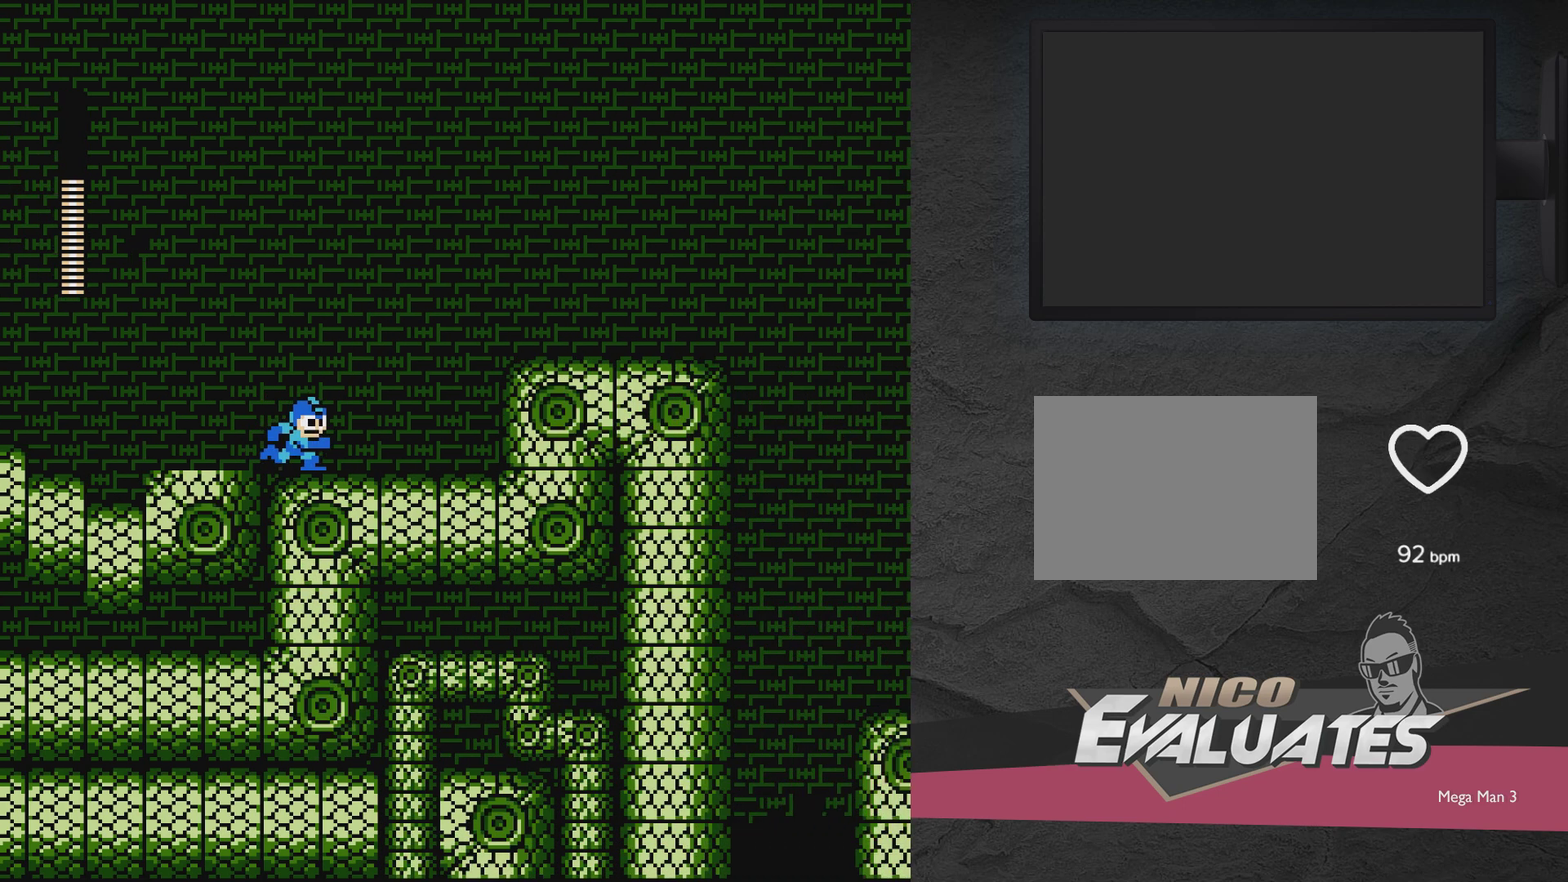
{"dt_ms": 500, "buttons": ["DPAD_RIGHT"], "events": [[333, "A", "up"]]}
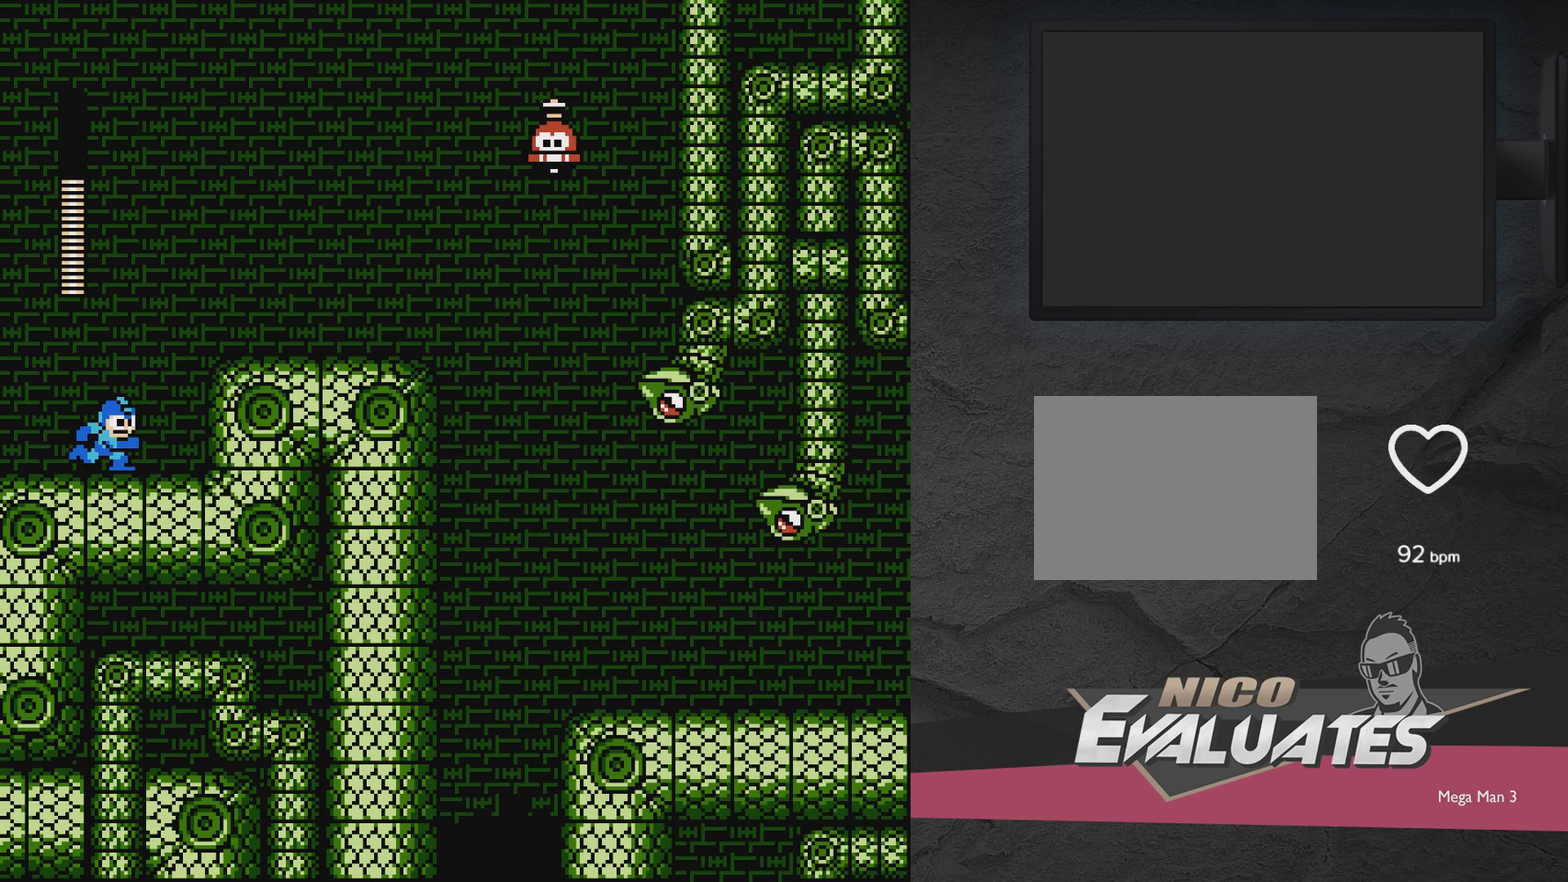
{"dt_ms": 400, "buttons": ["DPAD_RIGHT"], "events": [[133, "A", "down"], [333, "A", "up"]]}
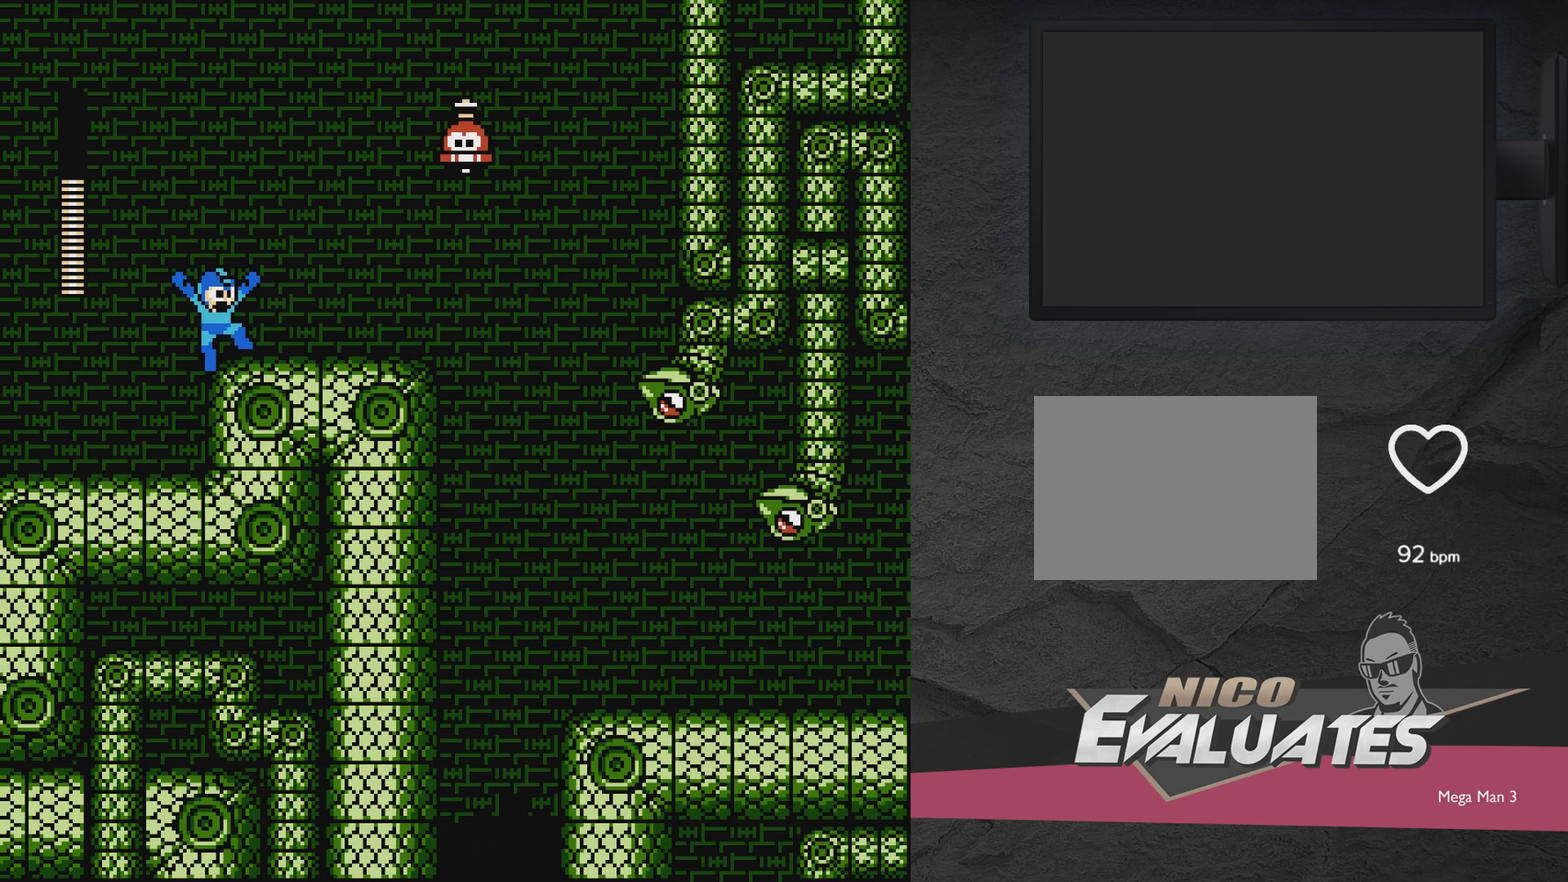
{"dt_ms": 600, "buttons": ["A", "X", "DPAD_RIGHT"], "events": [[33, "DPAD_RIGHT", "up"], [283, "A", "down"], [500, "DPAD_RIGHT", "down"], [500, "X", "down"], [550, "X", "up"], [600, "X", "down"]]}
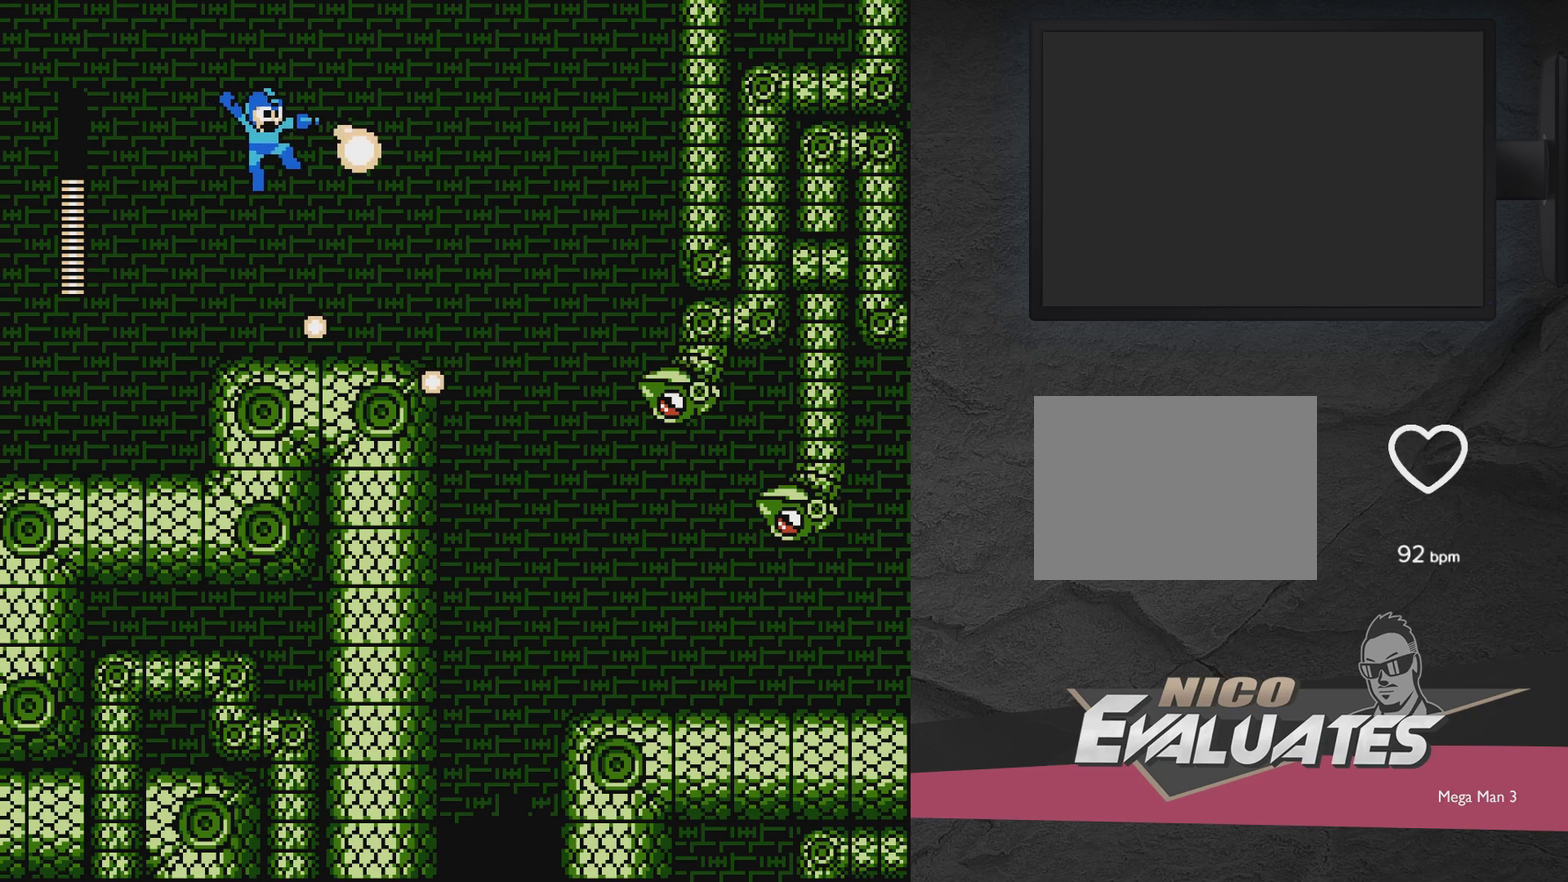
{"dt_ms": 300, "buttons": ["DPAD_RIGHT"], "events": [[250, "A", "up"], [250, "X", "up"]]}
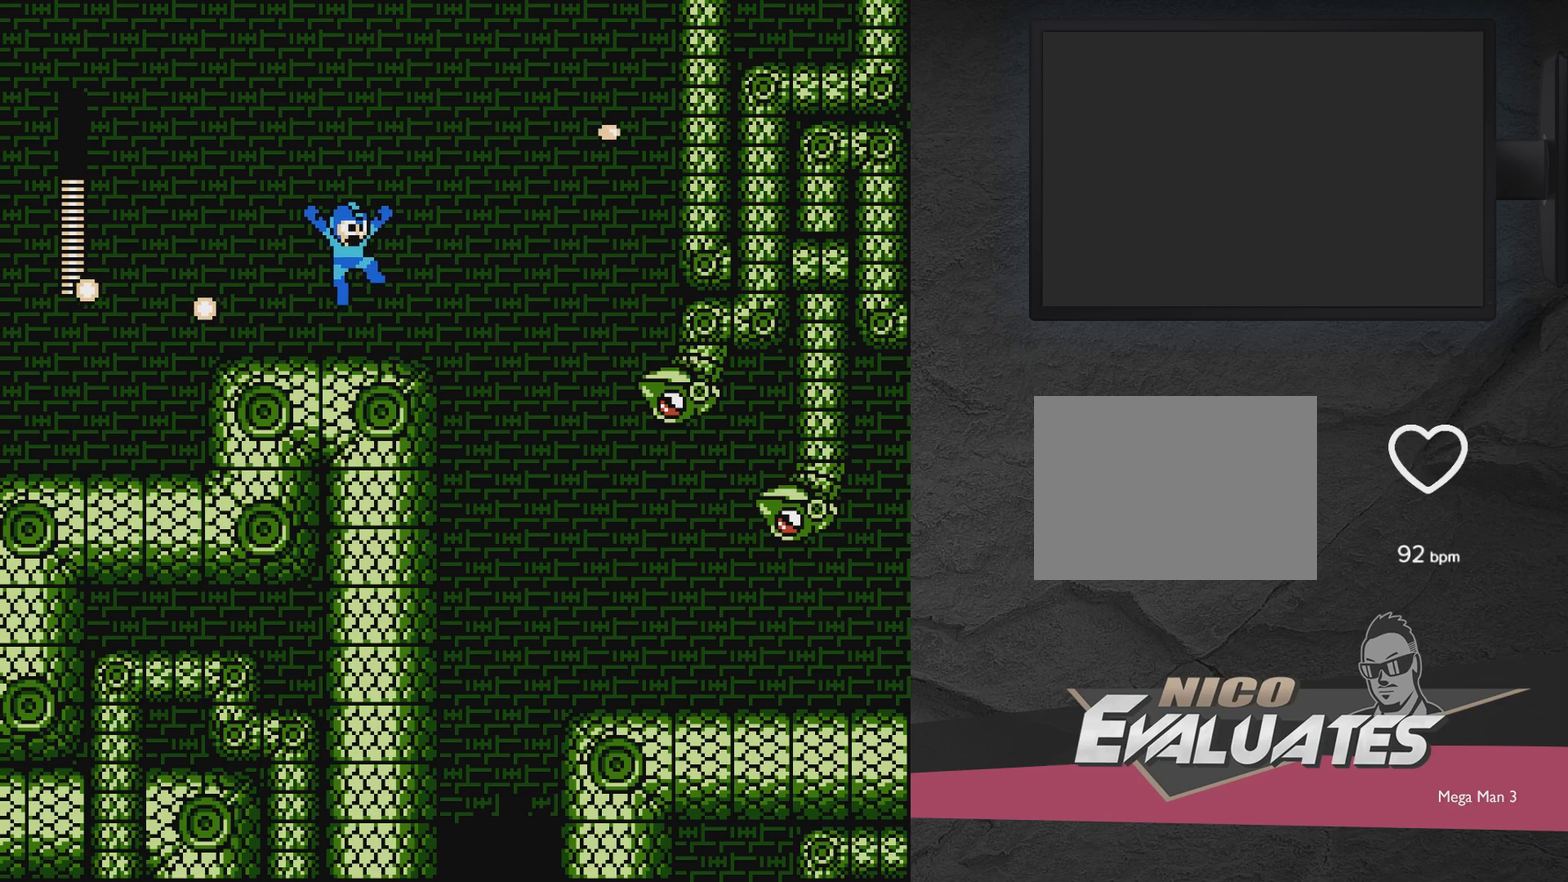
{"dt_ms": 400, "buttons": ["A", "DPAD_LEFT"], "events": [[50, "DPAD_RIGHT", "up"], [100, "DPAD_LEFT", "down"], [150, "A", "down"], [300, "A", "up"], [350, "A", "down"]]}
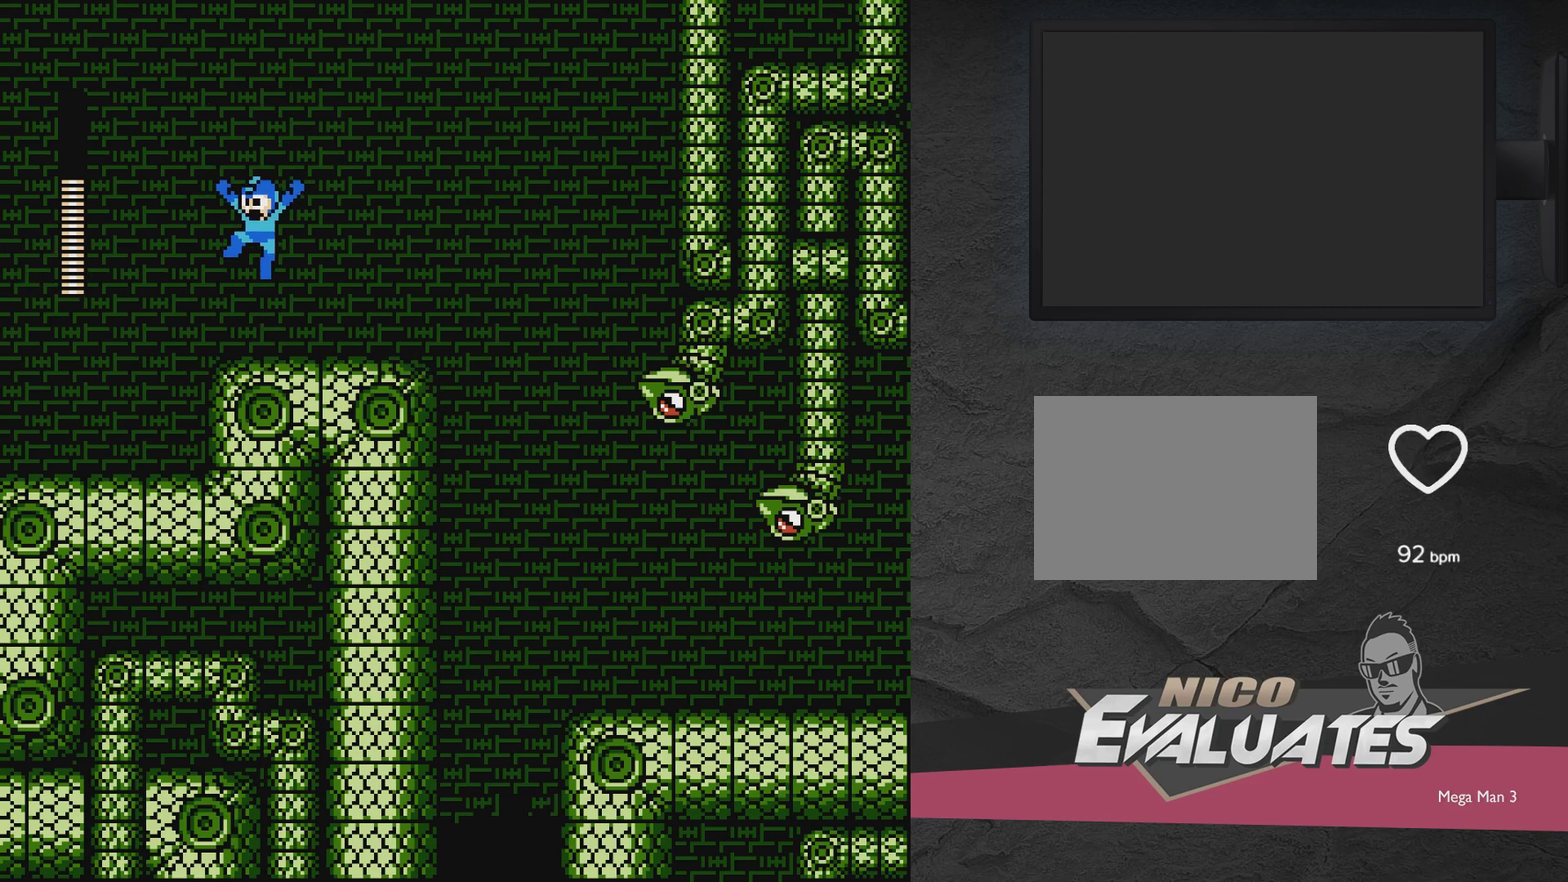
{"dt_ms": 500, "buttons": ["DPAD_RIGHT"], "events": [[100, "A", "up"], [150, "A", "down"], [250, "A", "up"], [450, "DPAD_LEFT", "up"], [500, "DPAD_RIGHT", "down"]]}
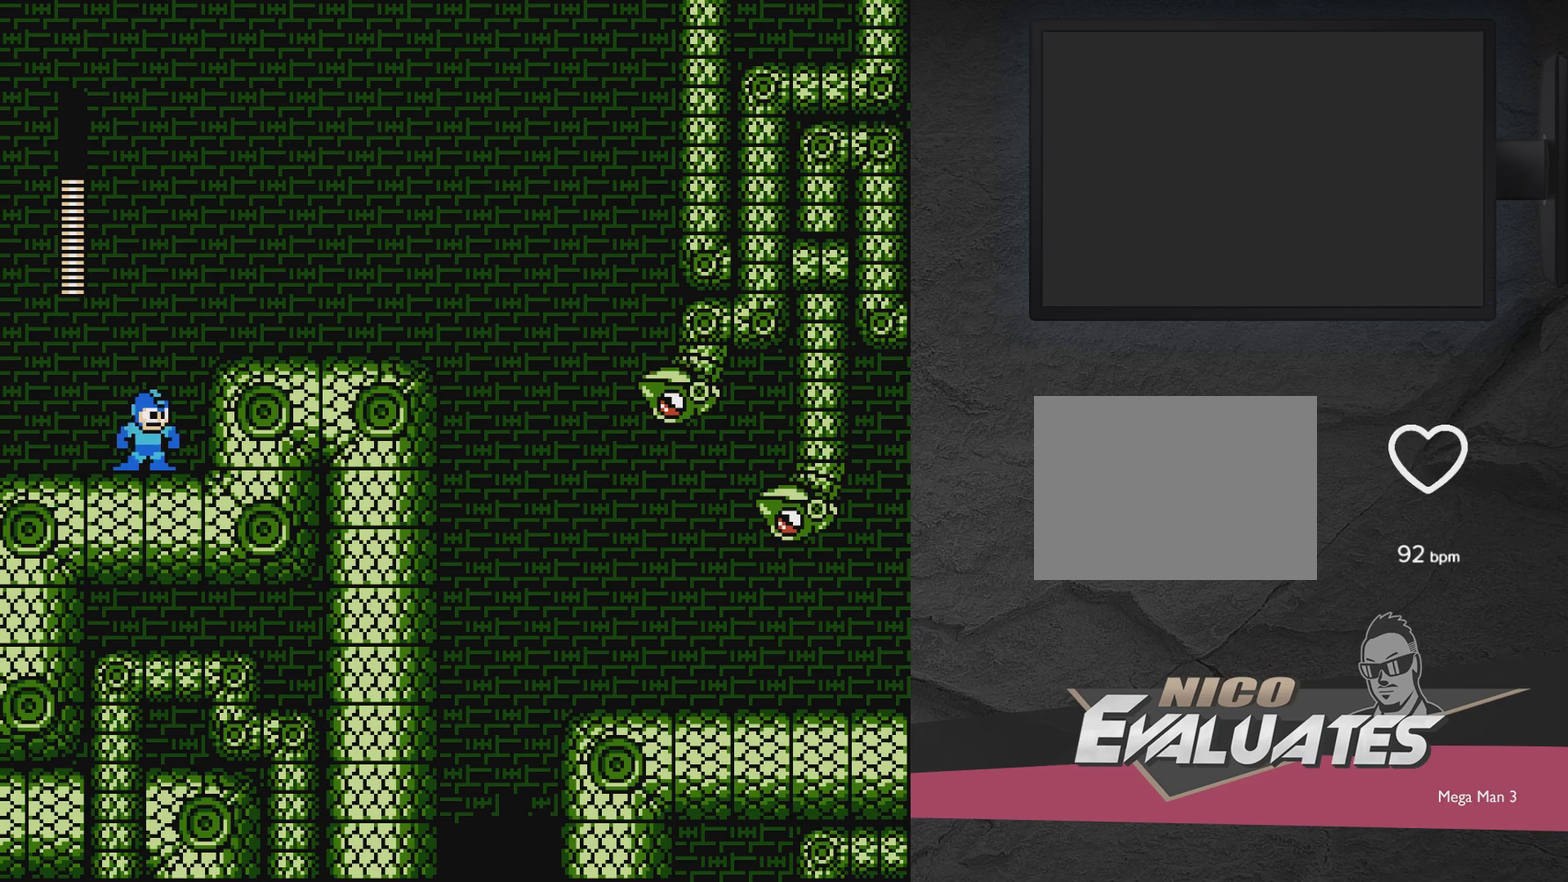
{"dt_ms": 400, "buttons": ["A"], "events": [[100, "X", "down"], [167, "DPAD_RIGHT", "up"], [167, "X", "up"], [350, "A", "down"]]}
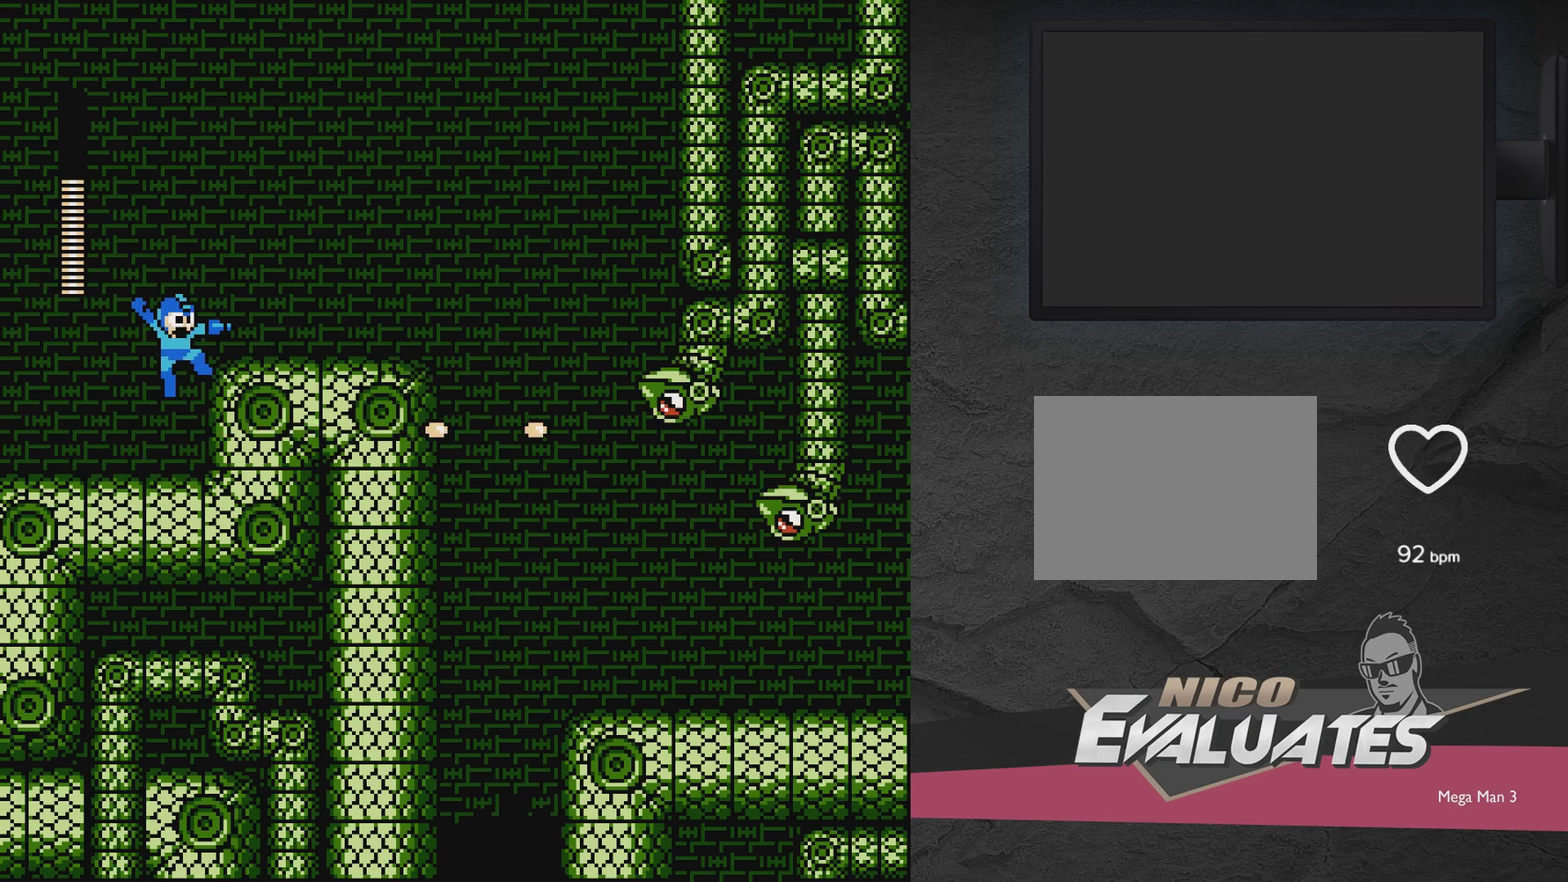
{"dt_ms": 600, "buttons": ["A"], "events": [[67, "DPAD_RIGHT", "down"], [117, "A", "up"], [317, "DPAD_RIGHT", "up"], [600, "A", "down"]]}
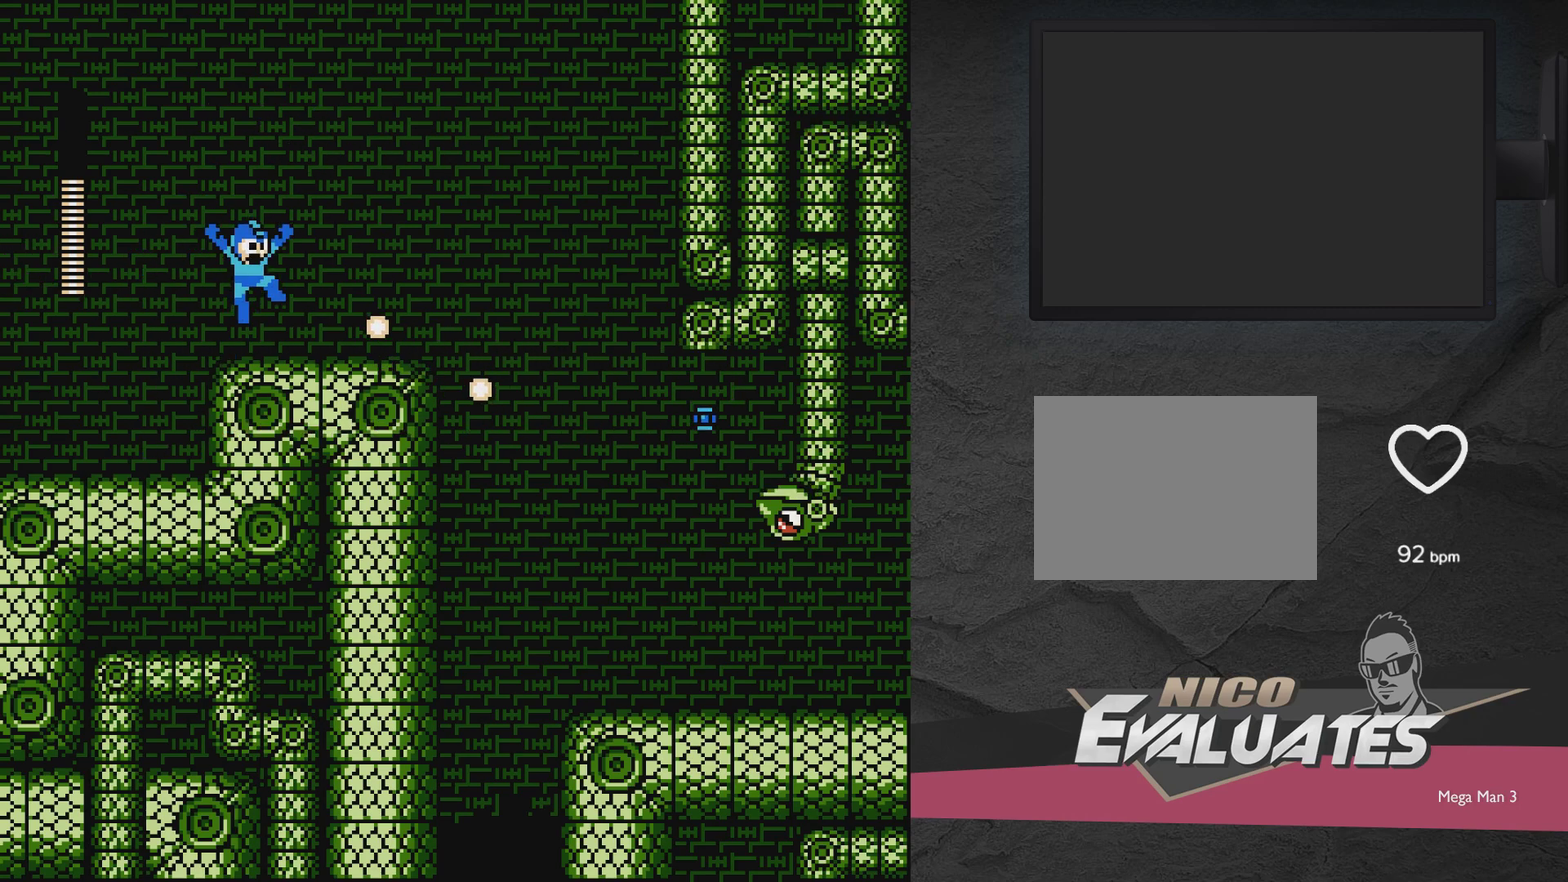
{"dt_ms": 300, "buttons": ["A", "DPAD_RIGHT"], "events": [[100, "DPAD_RIGHT", "down"]]}
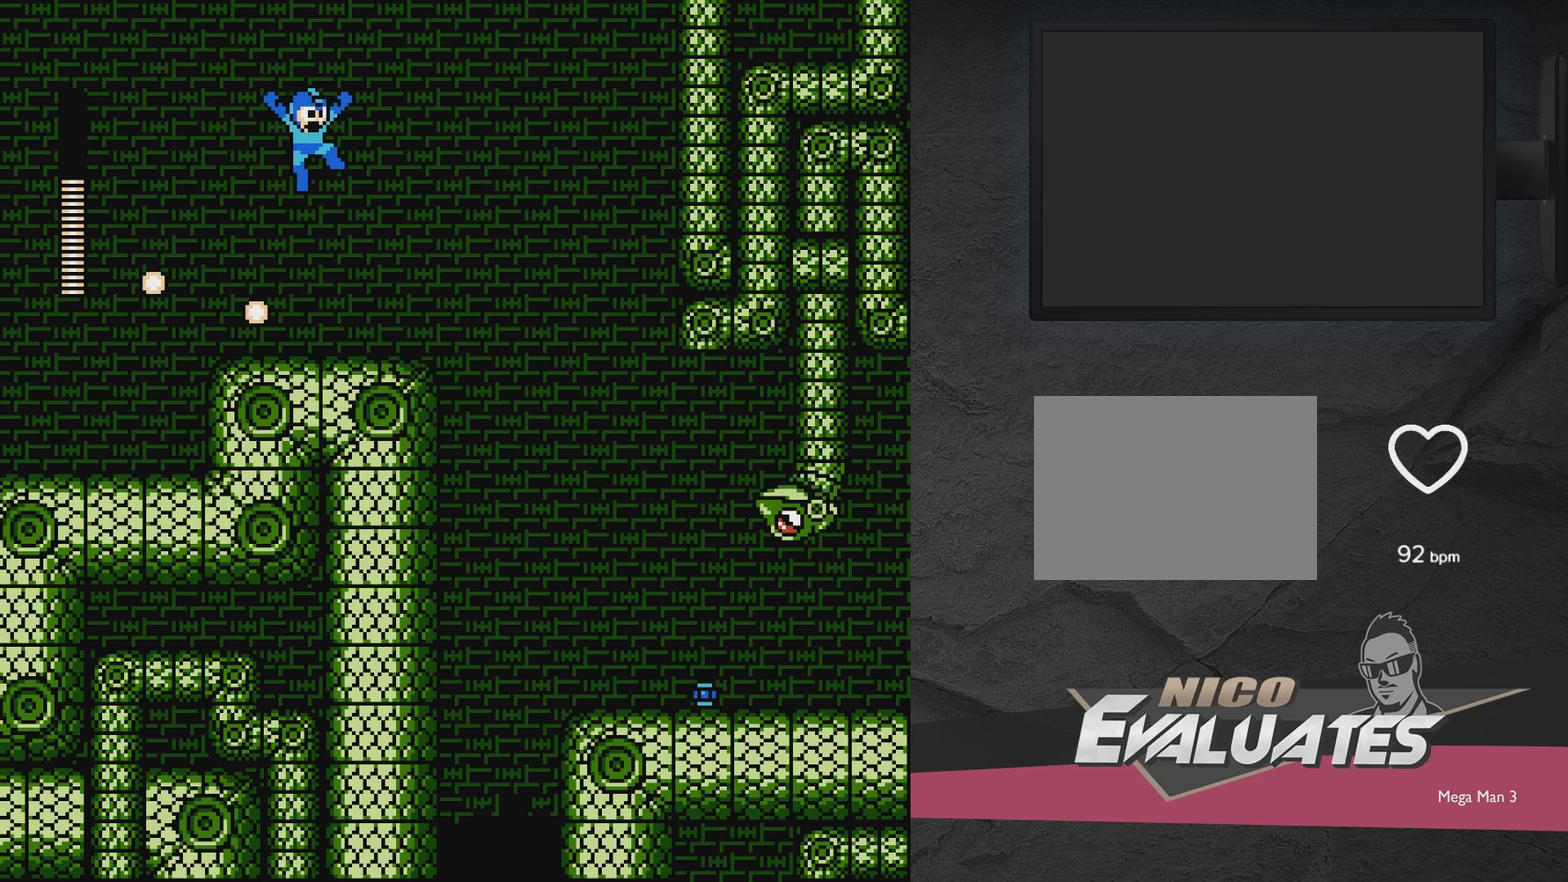
{"dt_ms": 600, "buttons": ["DPAD_RIGHT"], "events": [[50, "A", "up"], [417, "A", "down"], [550, "A", "up"]]}
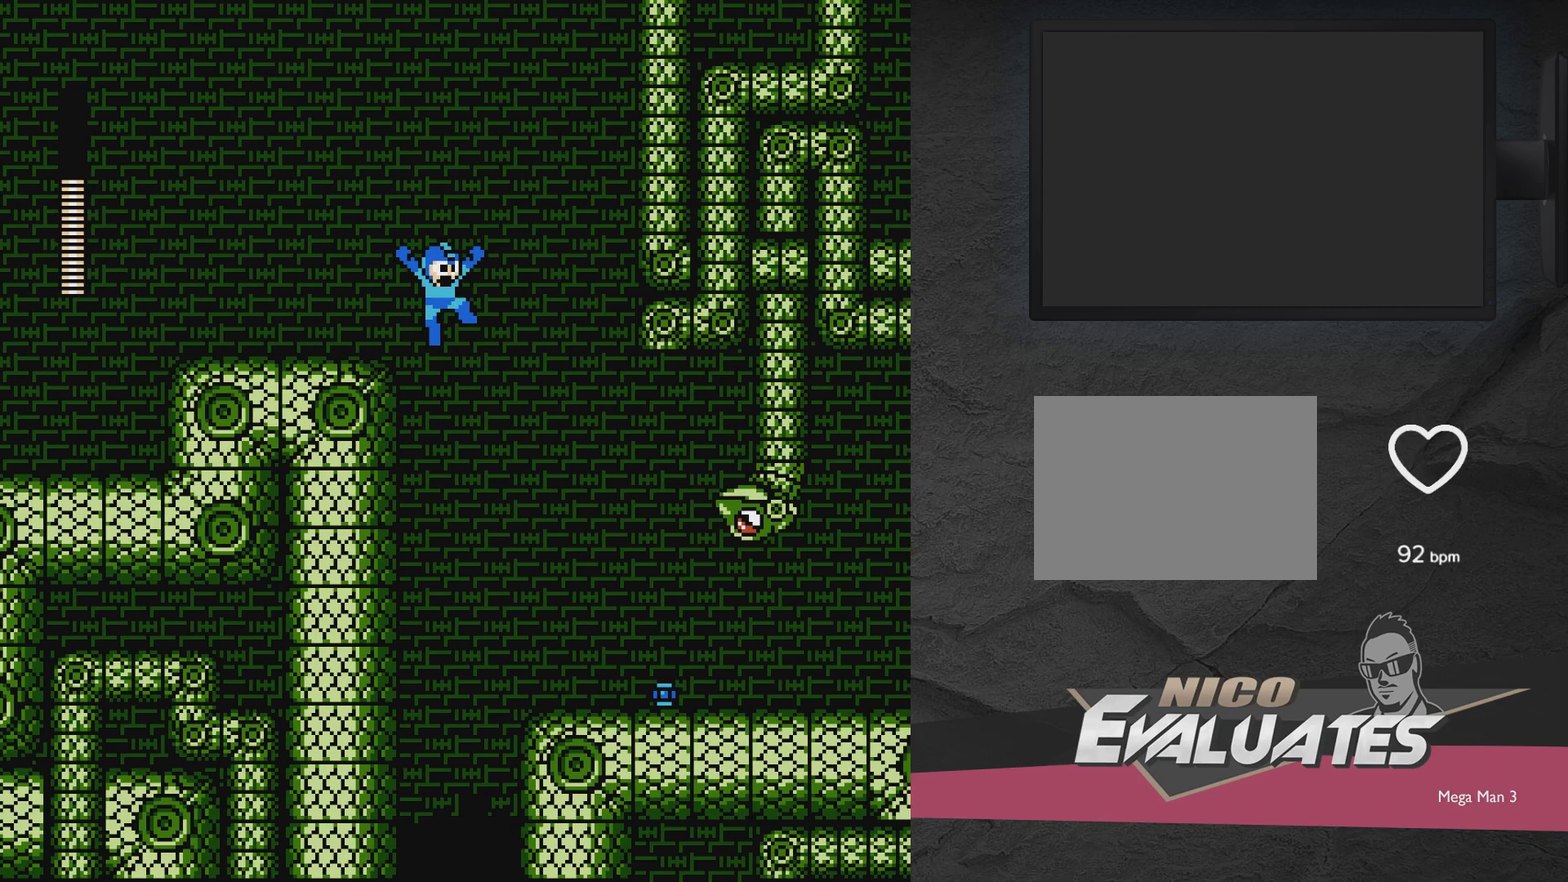
{"dt_ms": 500, "buttons": ["DPAD_DOWN", "DPAD_RIGHT"], "events": [[267, "X", "down"], [367, "X", "up"], [467, "DPAD_DOWN", "down"]]}
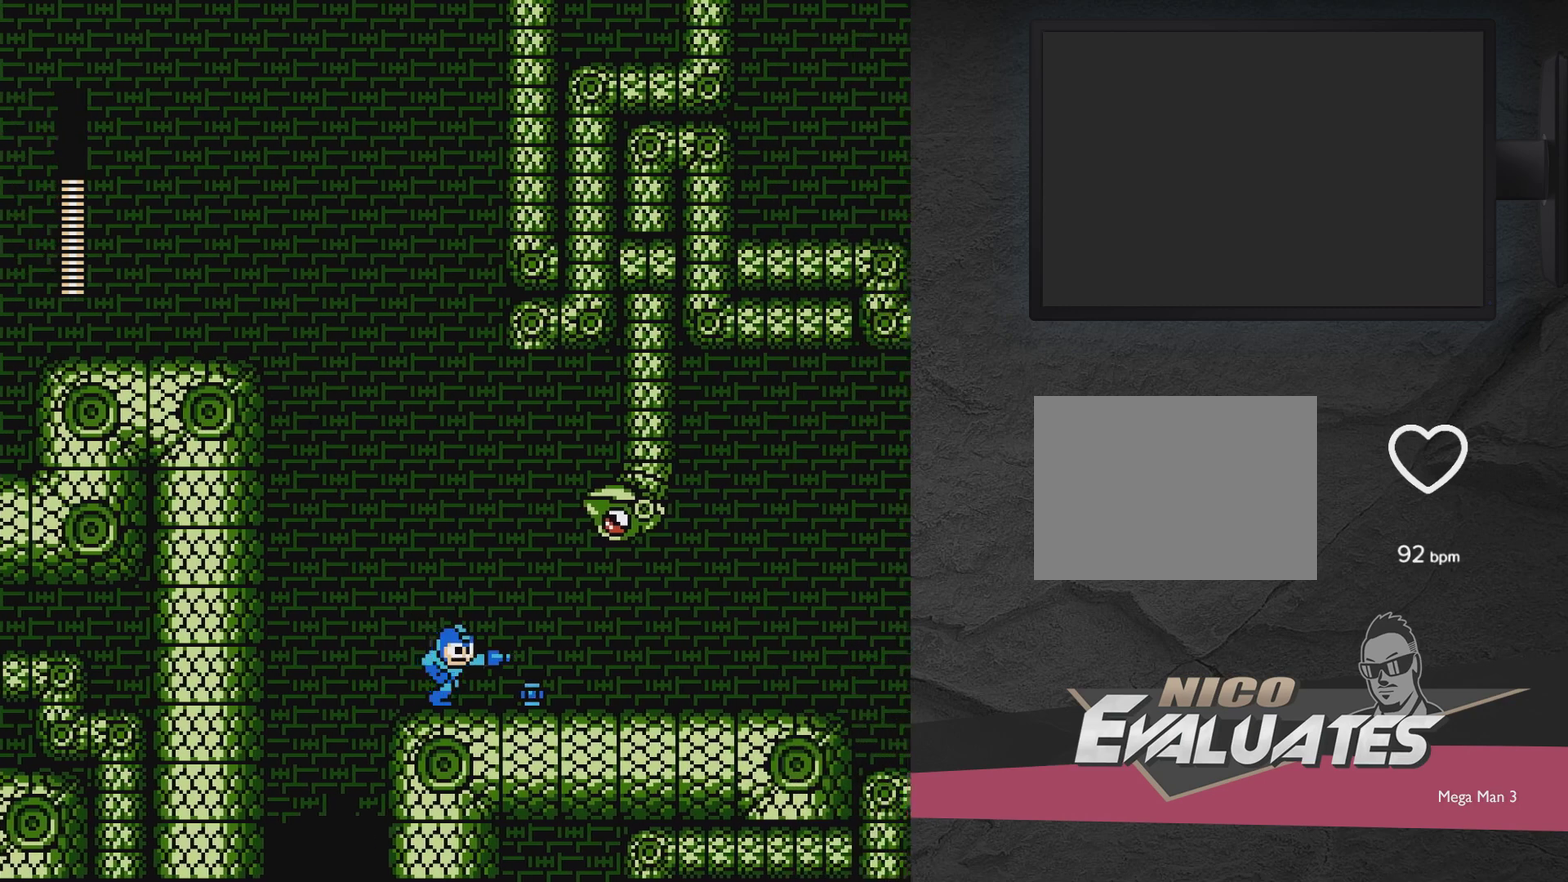
{"dt_ms": 400, "buttons": ["A", "DPAD_DOWN", "DPAD_RIGHT"], "events": [[83, "A", "down"]]}
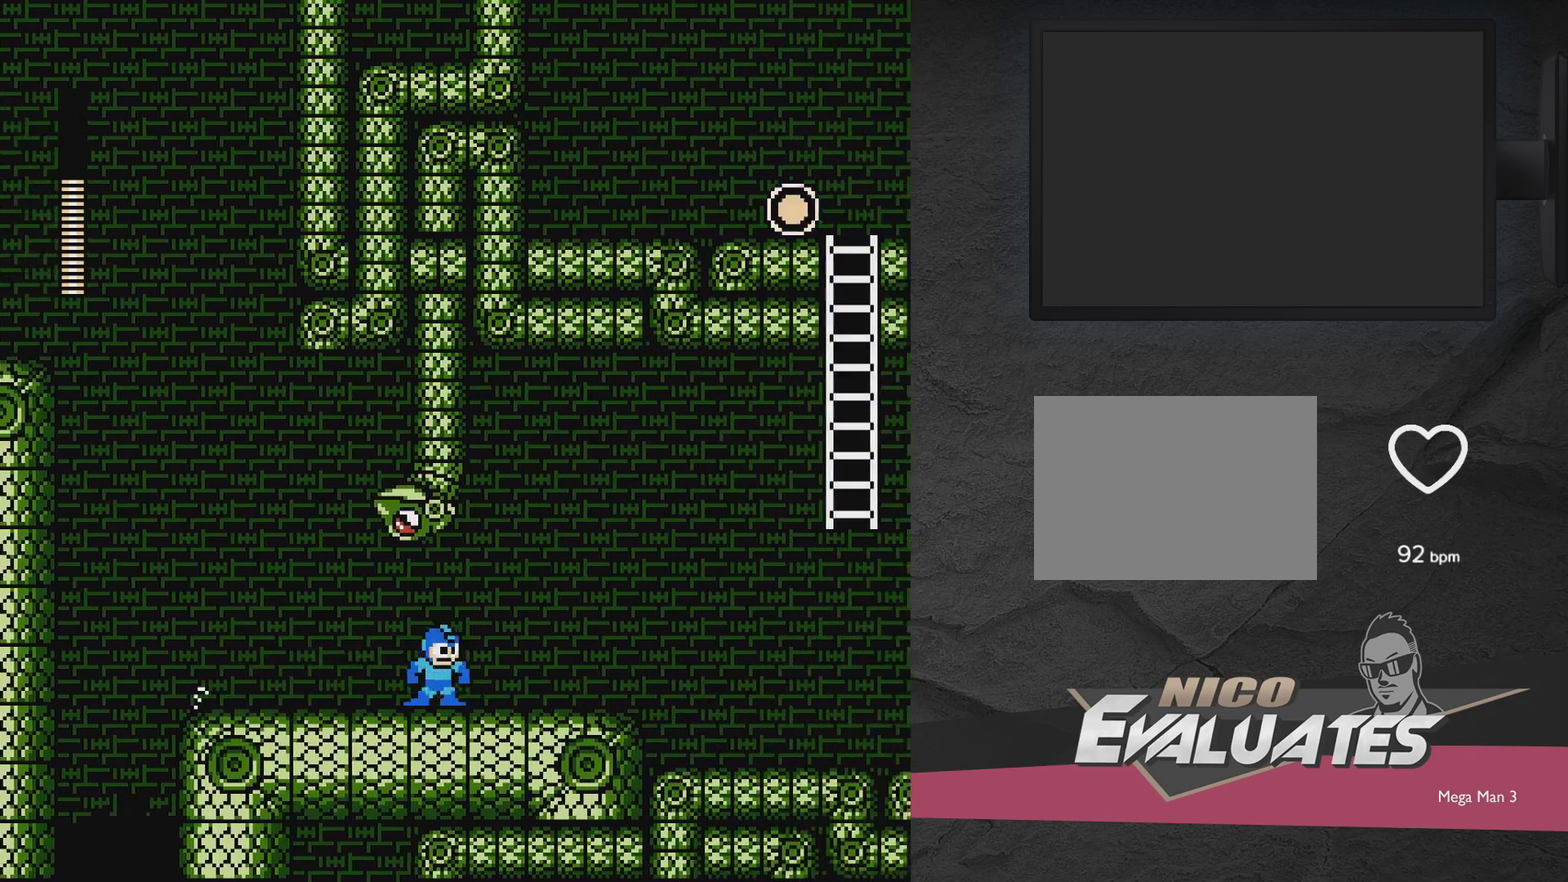
{"dt_ms": 500, "buttons": ["A", "X"], "events": [[33, "A", "up"], [83, "A", "down"], [233, "A", "up"], [283, "DPAD_DOWN", "up"], [333, "A", "down"], [333, "DPAD_RIGHT", "up"], [383, "DPAD_LEFT", "down"], [433, "DPAD_LEFT", "up"], [483, "X", "down"]]}
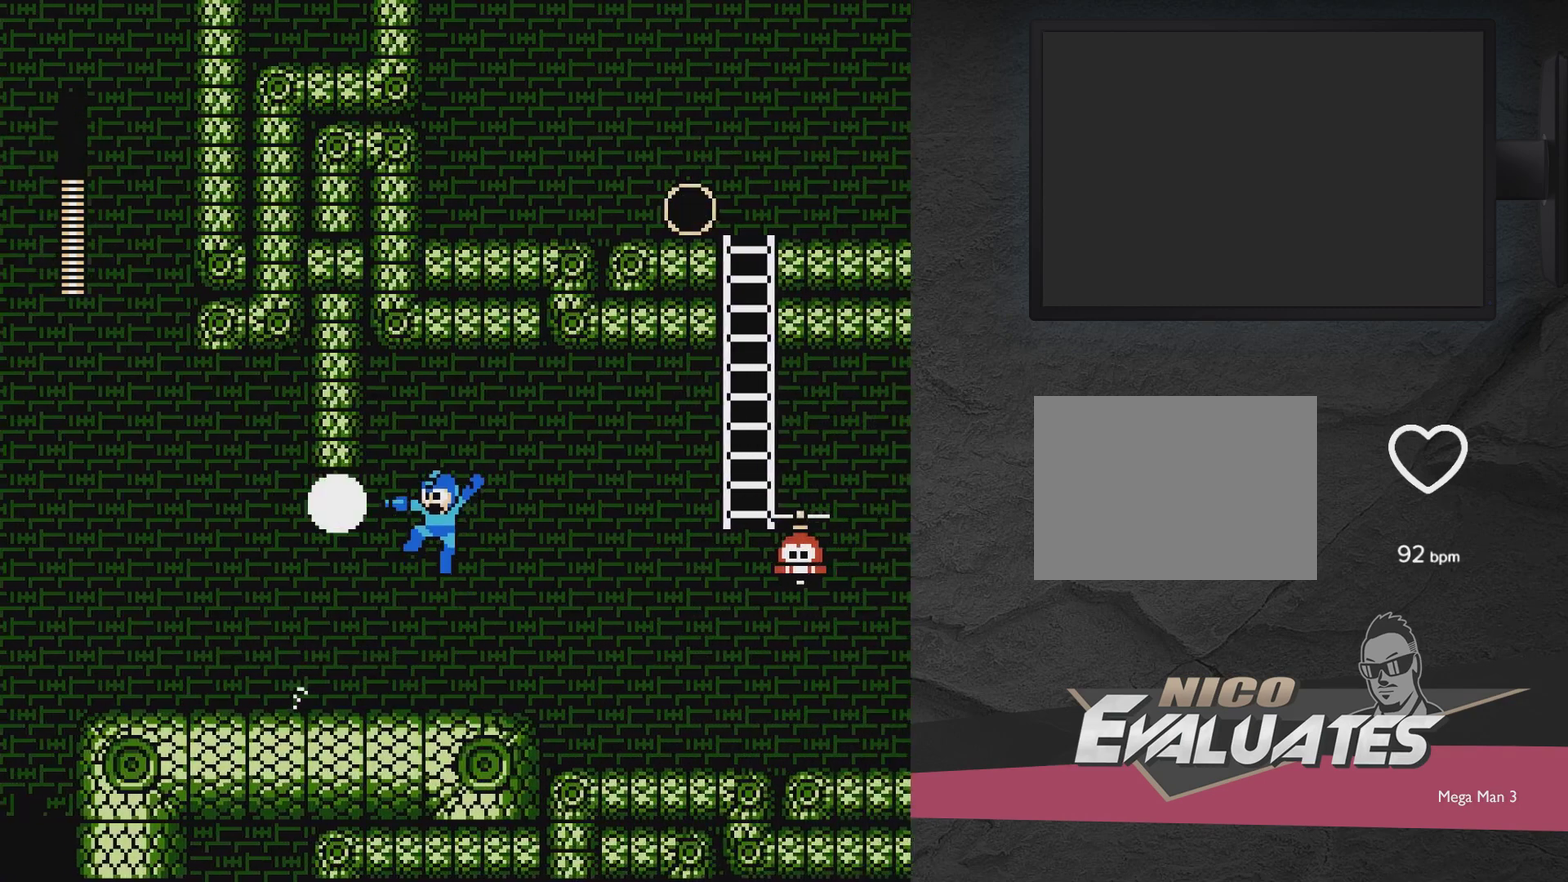
{"dt_ms": 600, "buttons": ["A"], "events": [[133, "DPAD_RIGHT", "down"], [133, "X", "up"], [283, "DPAD_RIGHT", "up"], [333, "A", "up"], [567, "A", "down"]]}
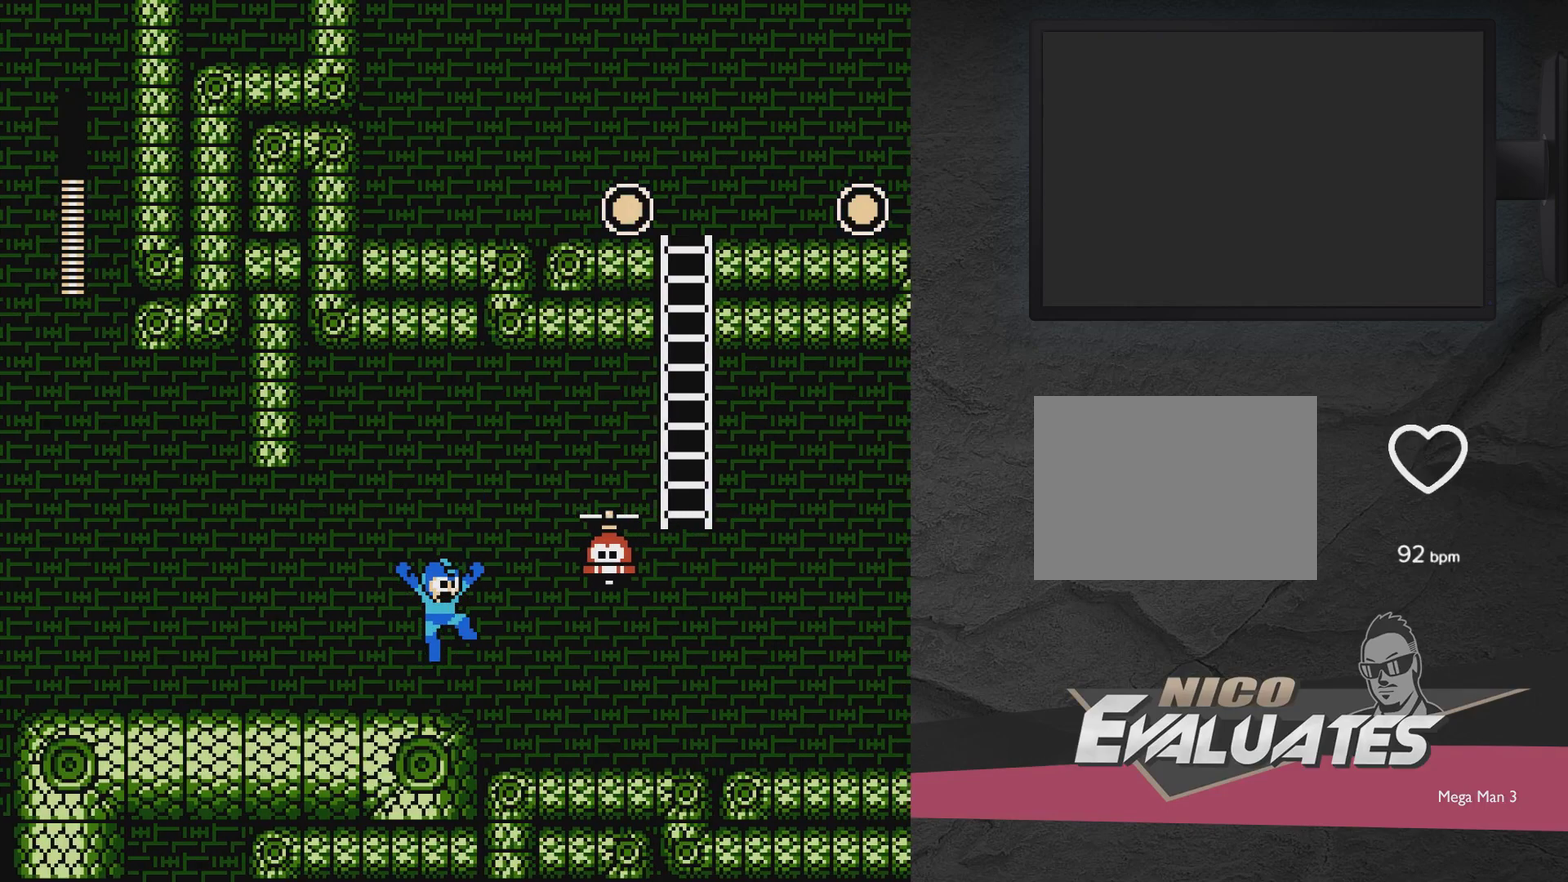
{"dt_ms": 400, "buttons": ["DPAD_RIGHT"], "events": [[83, "X", "down"], [133, "A", "up"], [183, "X", "up"], [283, "DPAD_RIGHT", "down"]]}
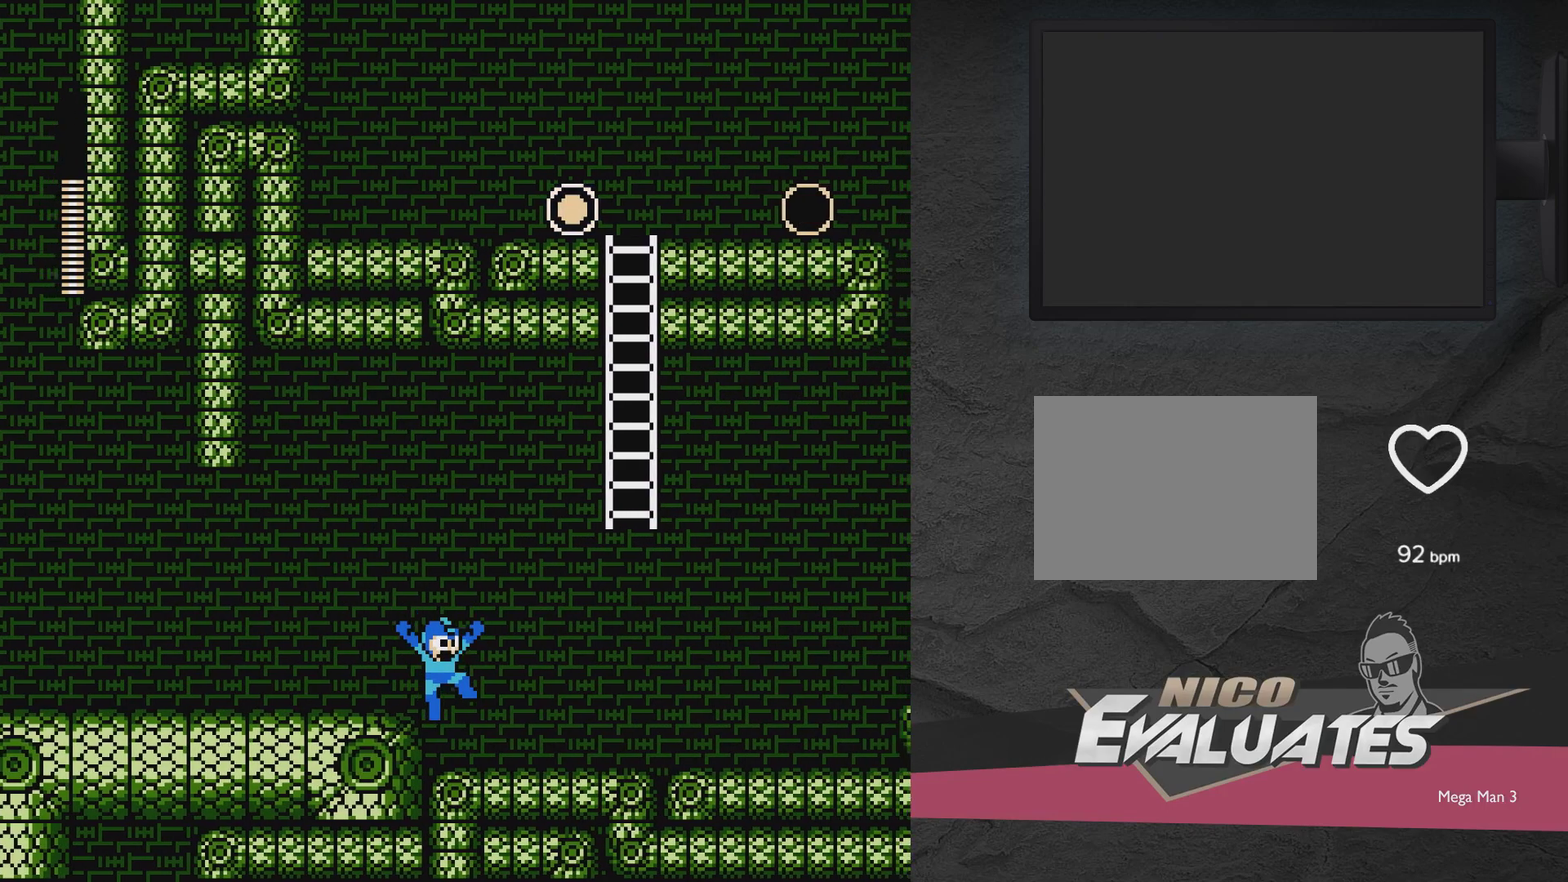
{"dt_ms": 400, "buttons": ["A", "DPAD_RIGHT"], "events": [[383, "A", "down"]]}
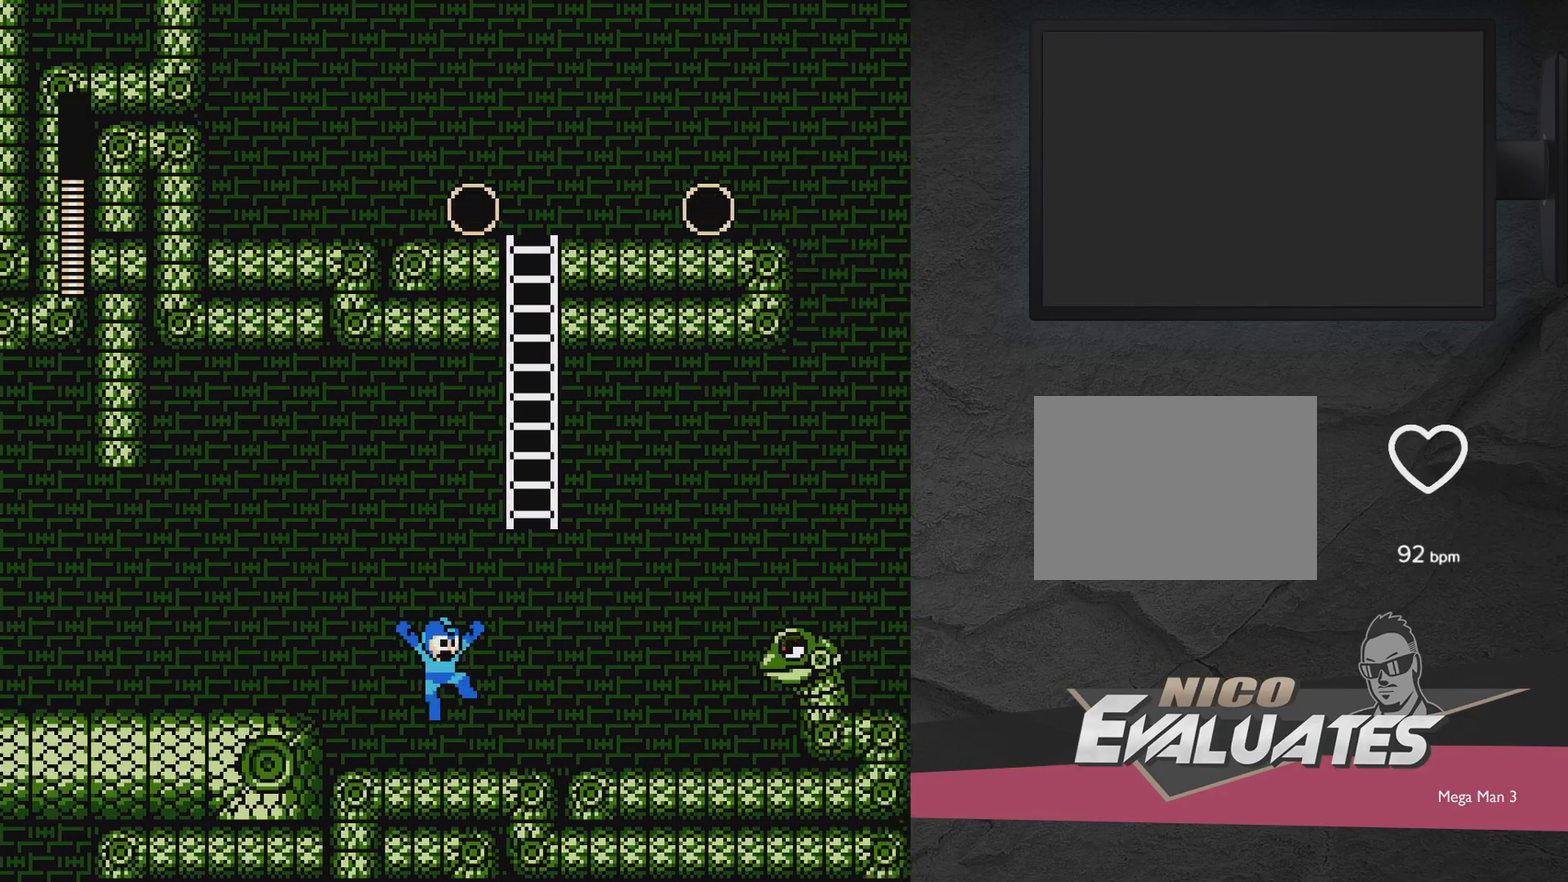
{"dt_ms": 600, "buttons": ["DPAD_UP"], "events": [[333, "DPAD_RIGHT", "up"], [333, "DPAD_UP", "down"], [433, "A", "up"], [533, "DPAD_LEFT", "down"], [583, "DPAD_LEFT", "up"]]}
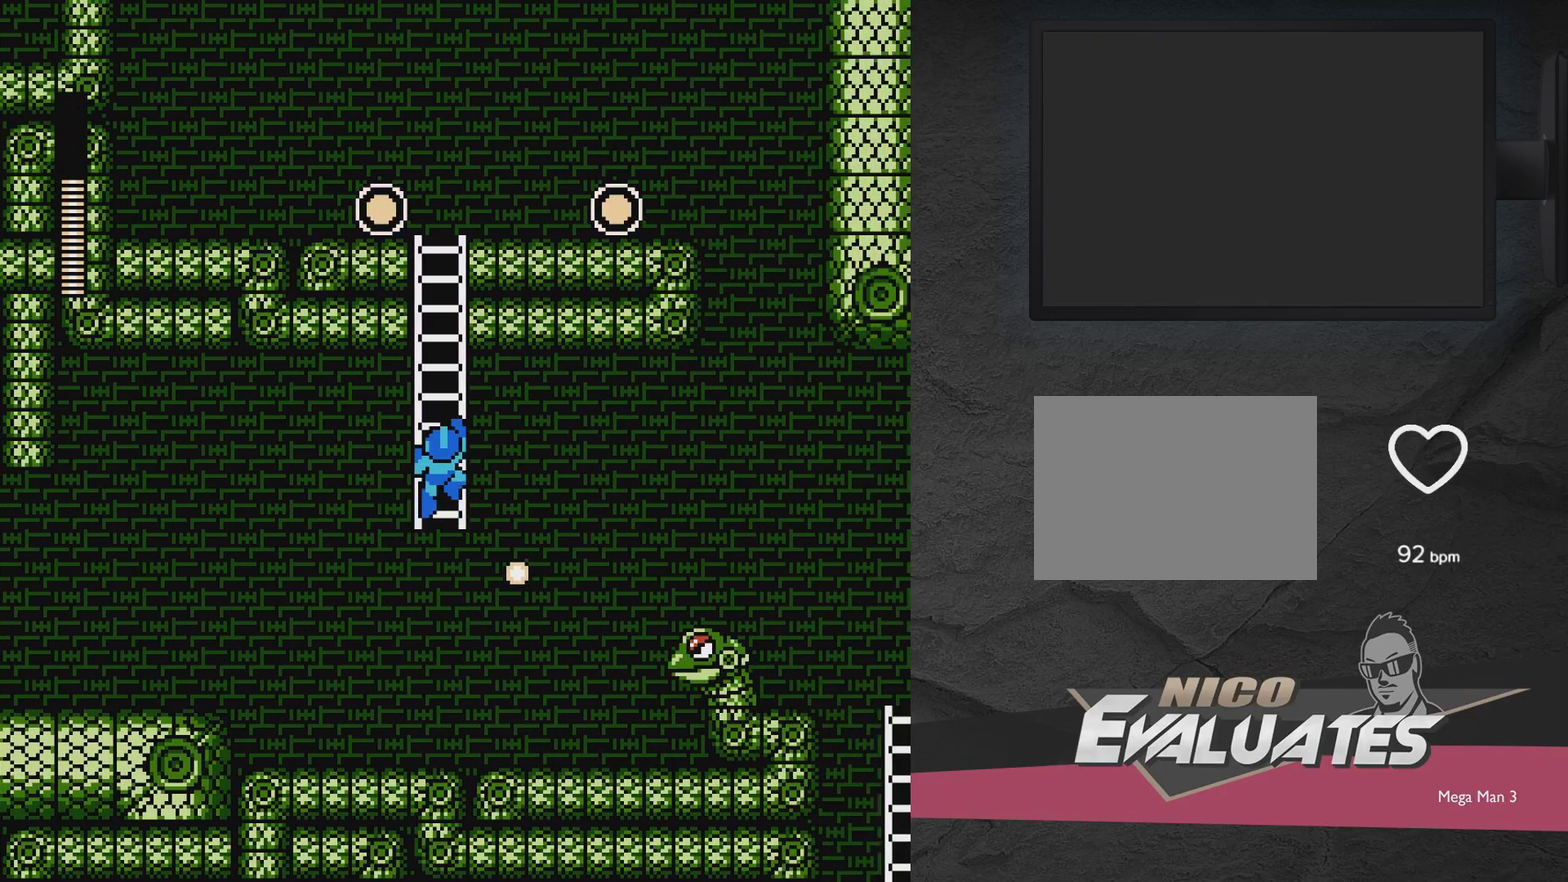
{"dt_ms": 700, "buttons": ["DPAD_UP", "DPAD_LEFT"], "events": [[617, "DPAD_LEFT", "down"]]}
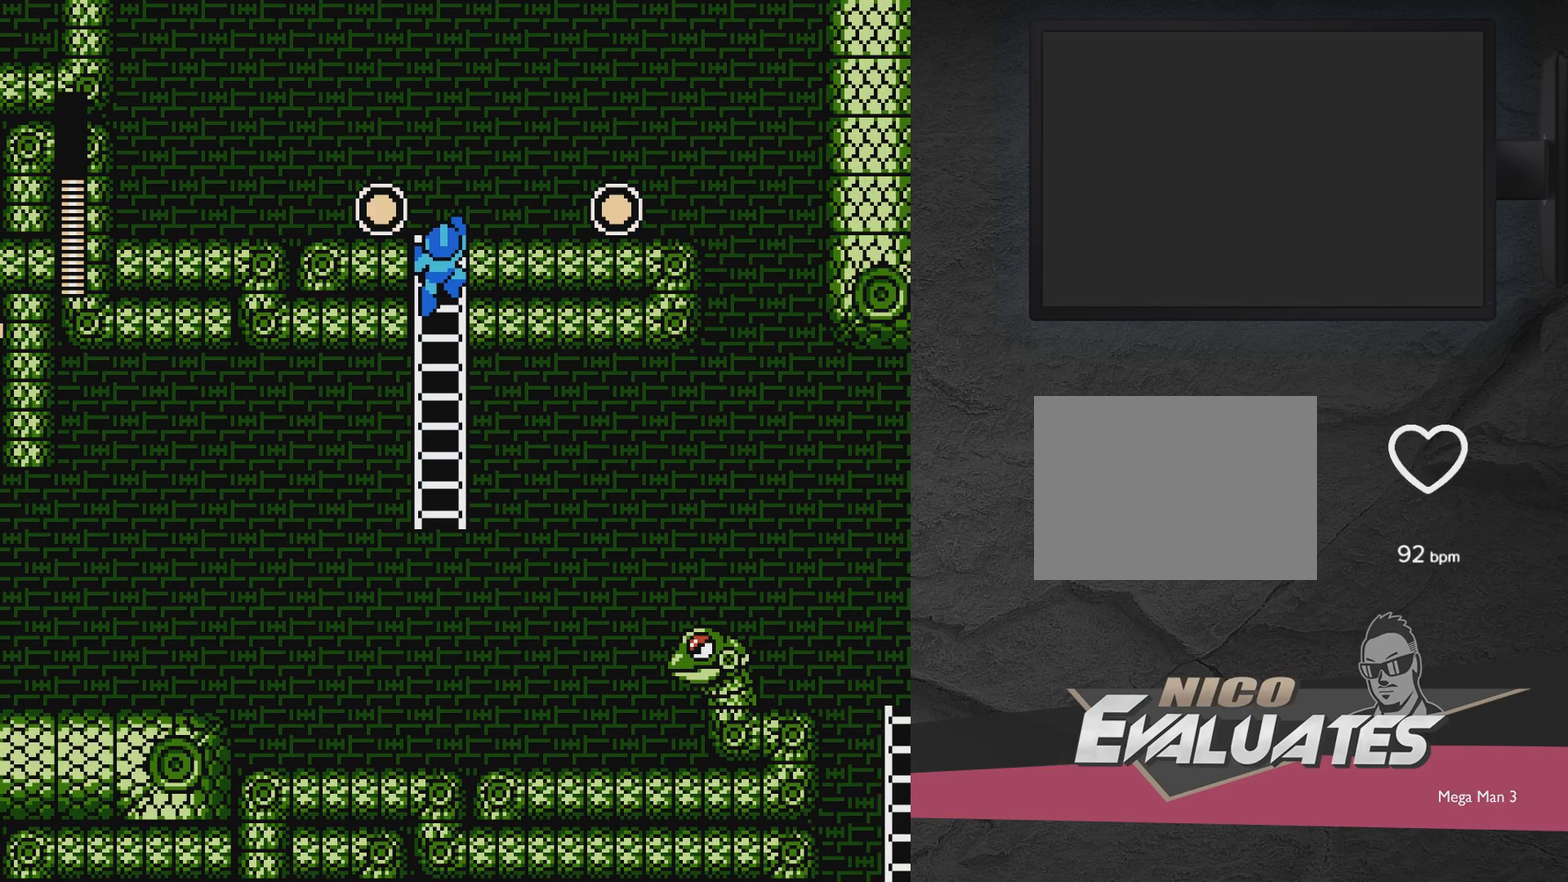
{"dt_ms": 300, "buttons": ["DPAD_UP", "DPAD_LEFT"], "events": []}
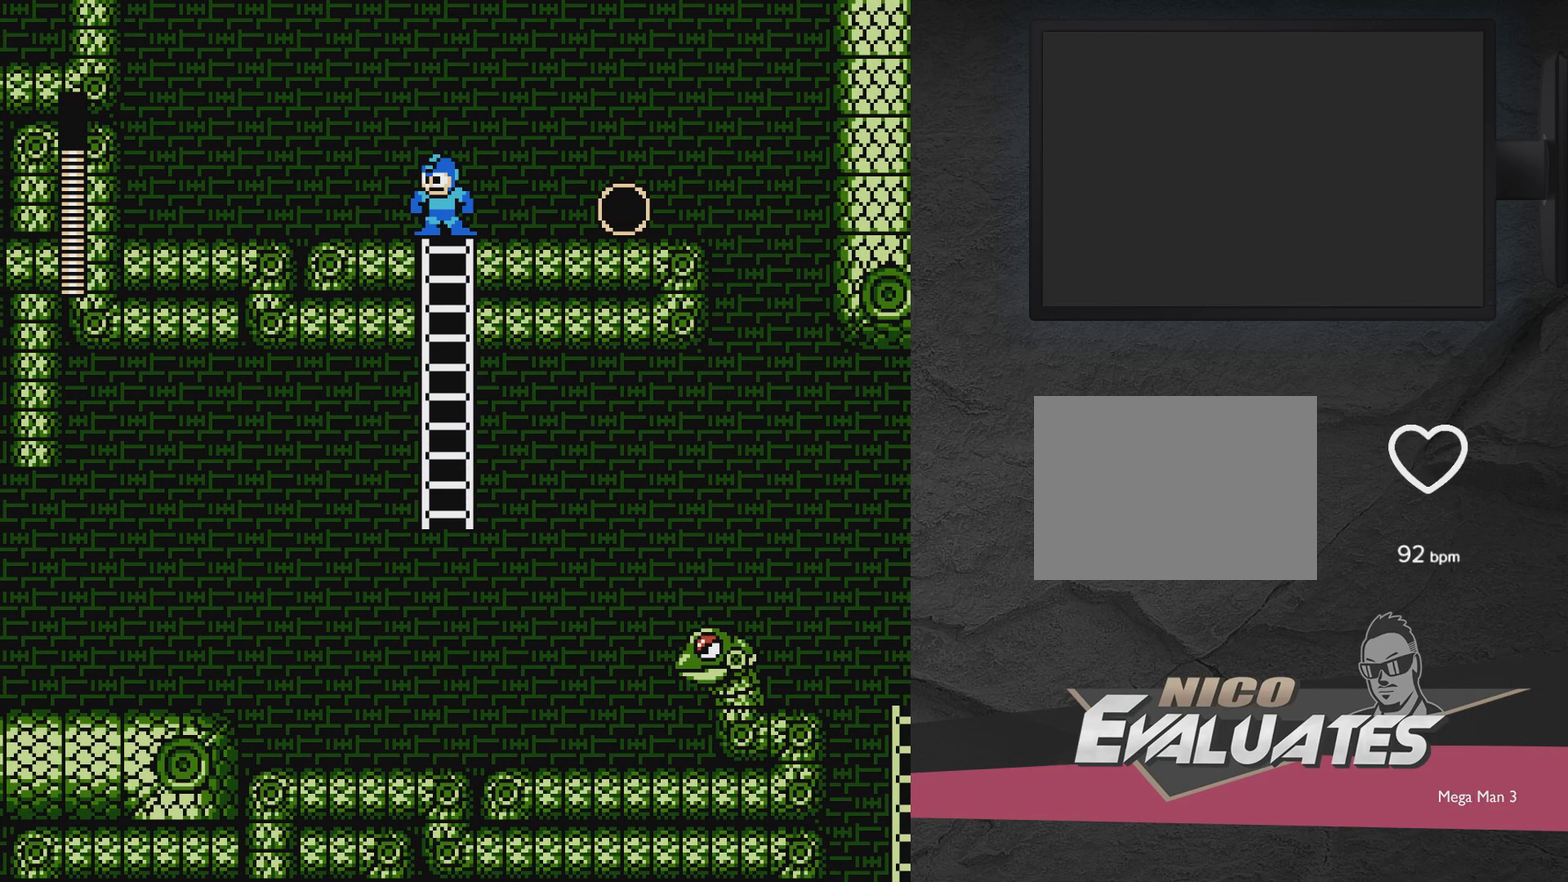
{"dt_ms": 500, "buttons": ["DPAD_RIGHT"], "events": [[200, "DPAD_LEFT", "up"], [200, "DPAD_UP", "up"], [300, "DPAD_RIGHT", "down"]]}
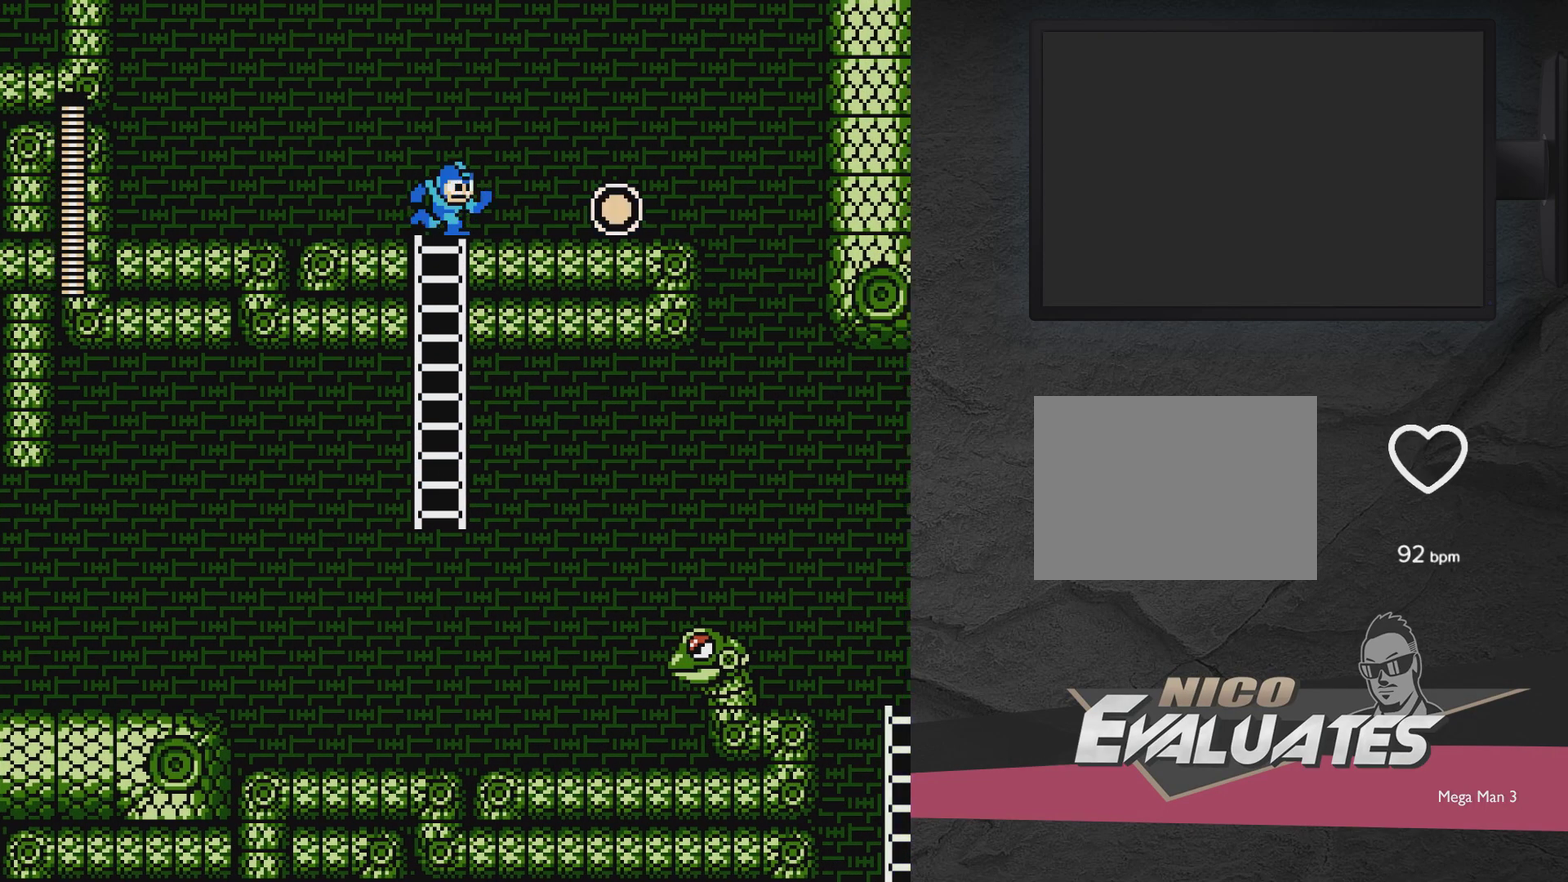
{"dt_ms": 500, "buttons": ["A", "DPAD_RIGHT"], "events": [[300, "A", "down"]]}
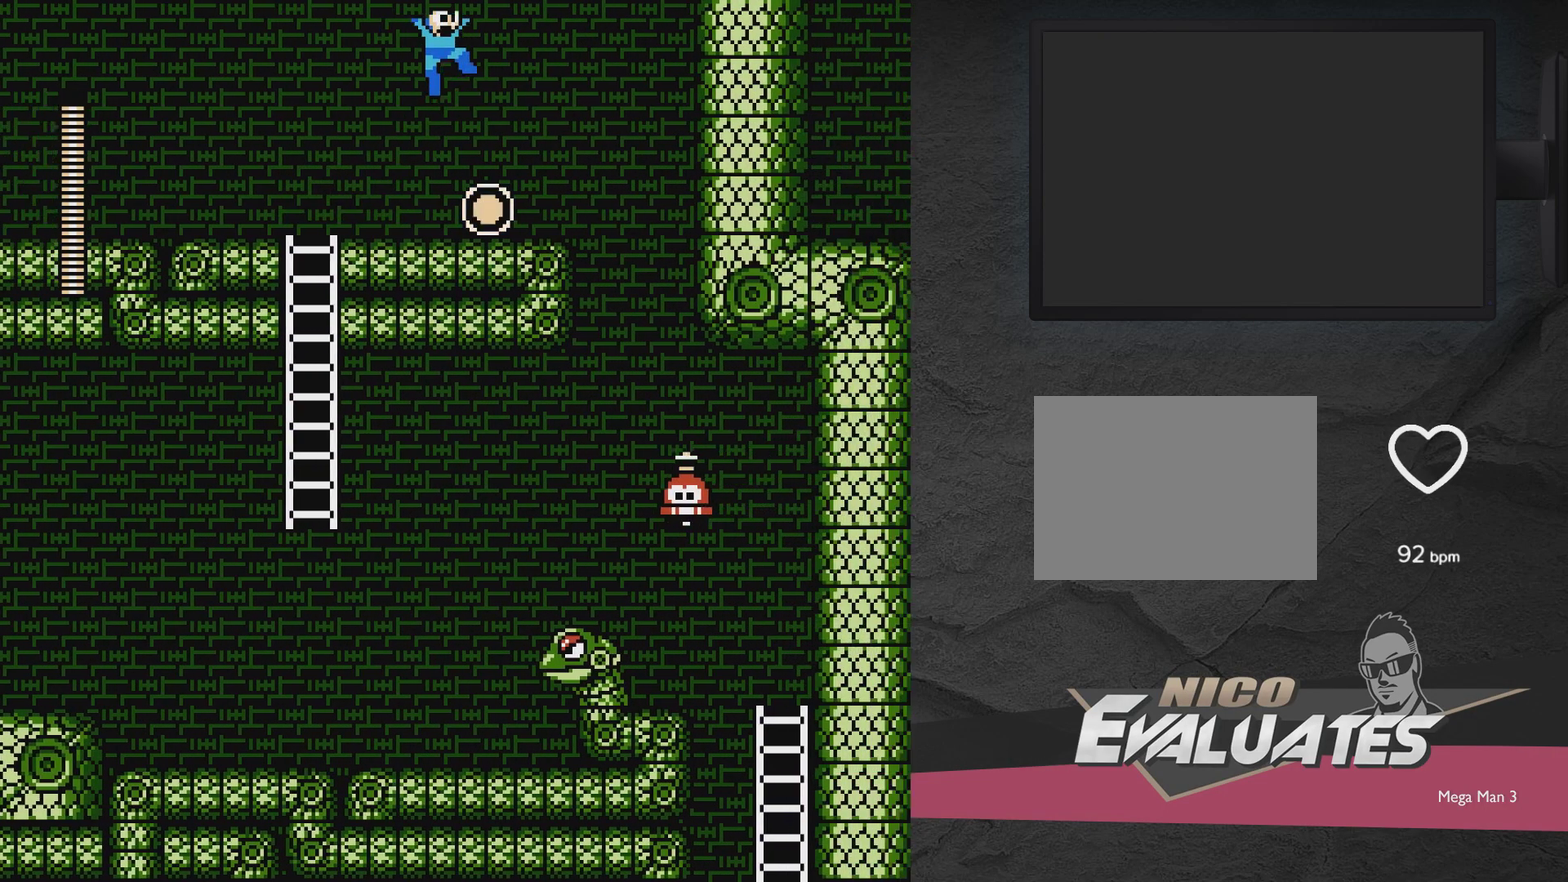
{"dt_ms": 500, "buttons": [], "events": [[433, "DPAD_RIGHT", "up"], [500, "A", "up"]]}
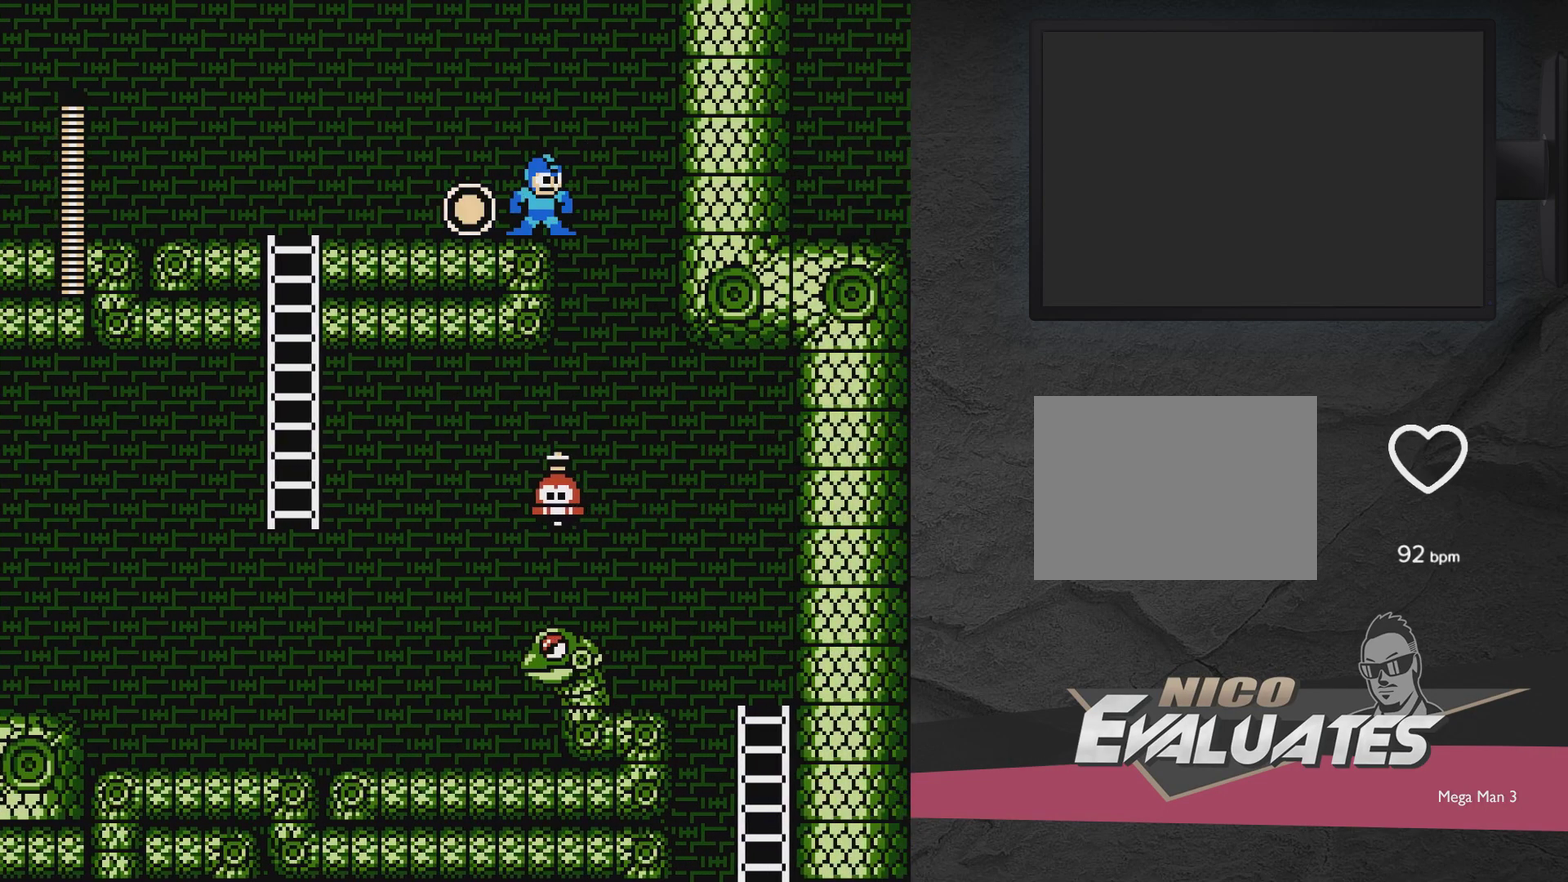
{"dt_ms": 500, "buttons": ["A", "DPAD_RIGHT"], "events": [[400, "A", "down"], [467, "DPAD_RIGHT", "down"]]}
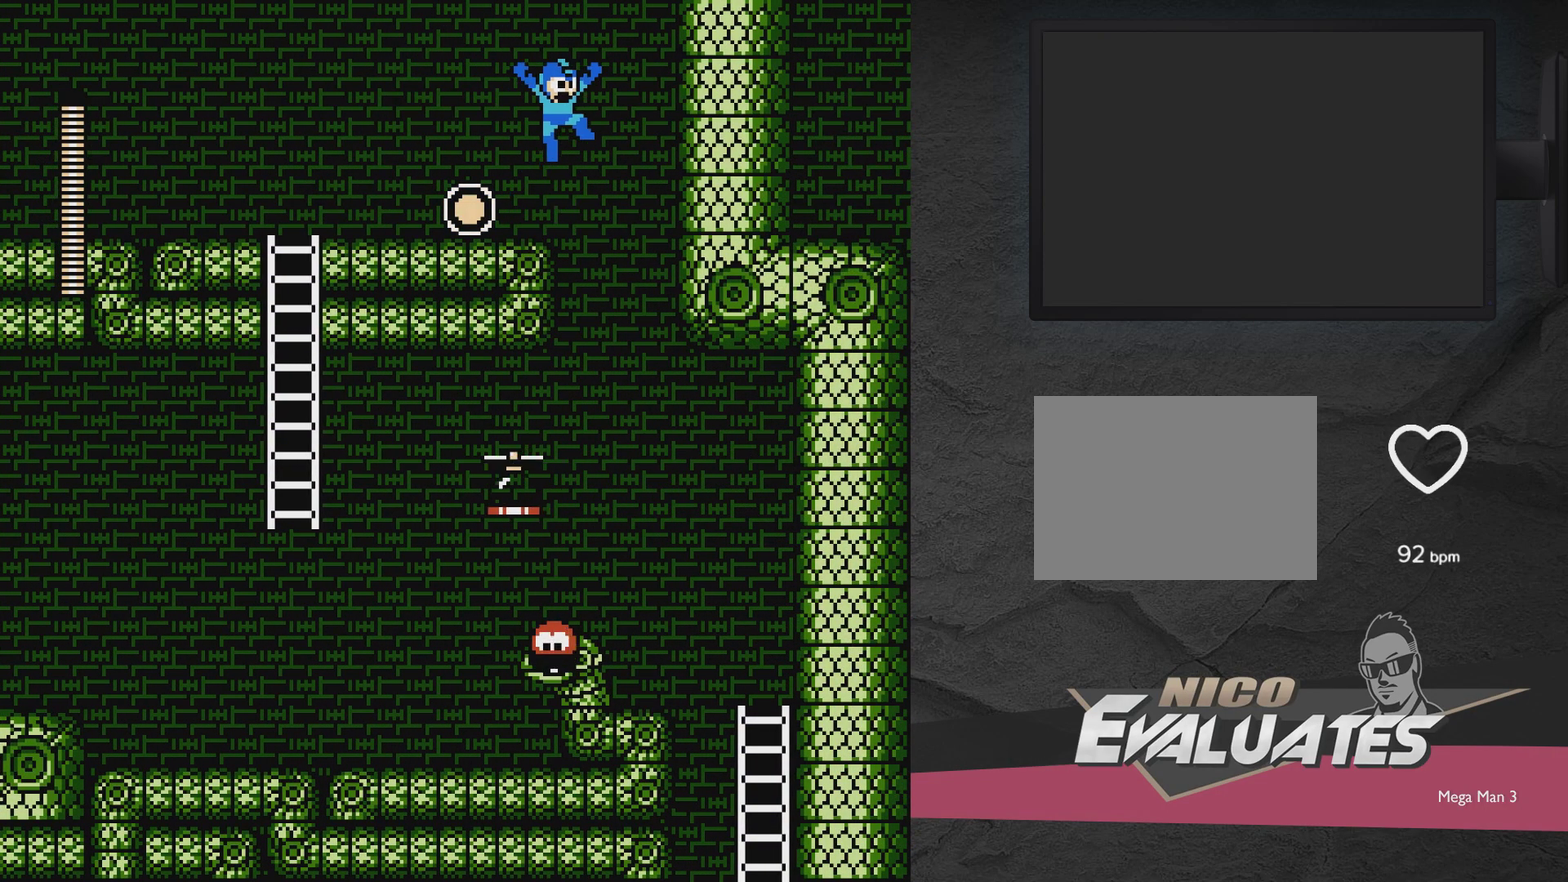
{"dt_ms": 500, "buttons": ["A", "DPAD_RIGHT"], "events": []}
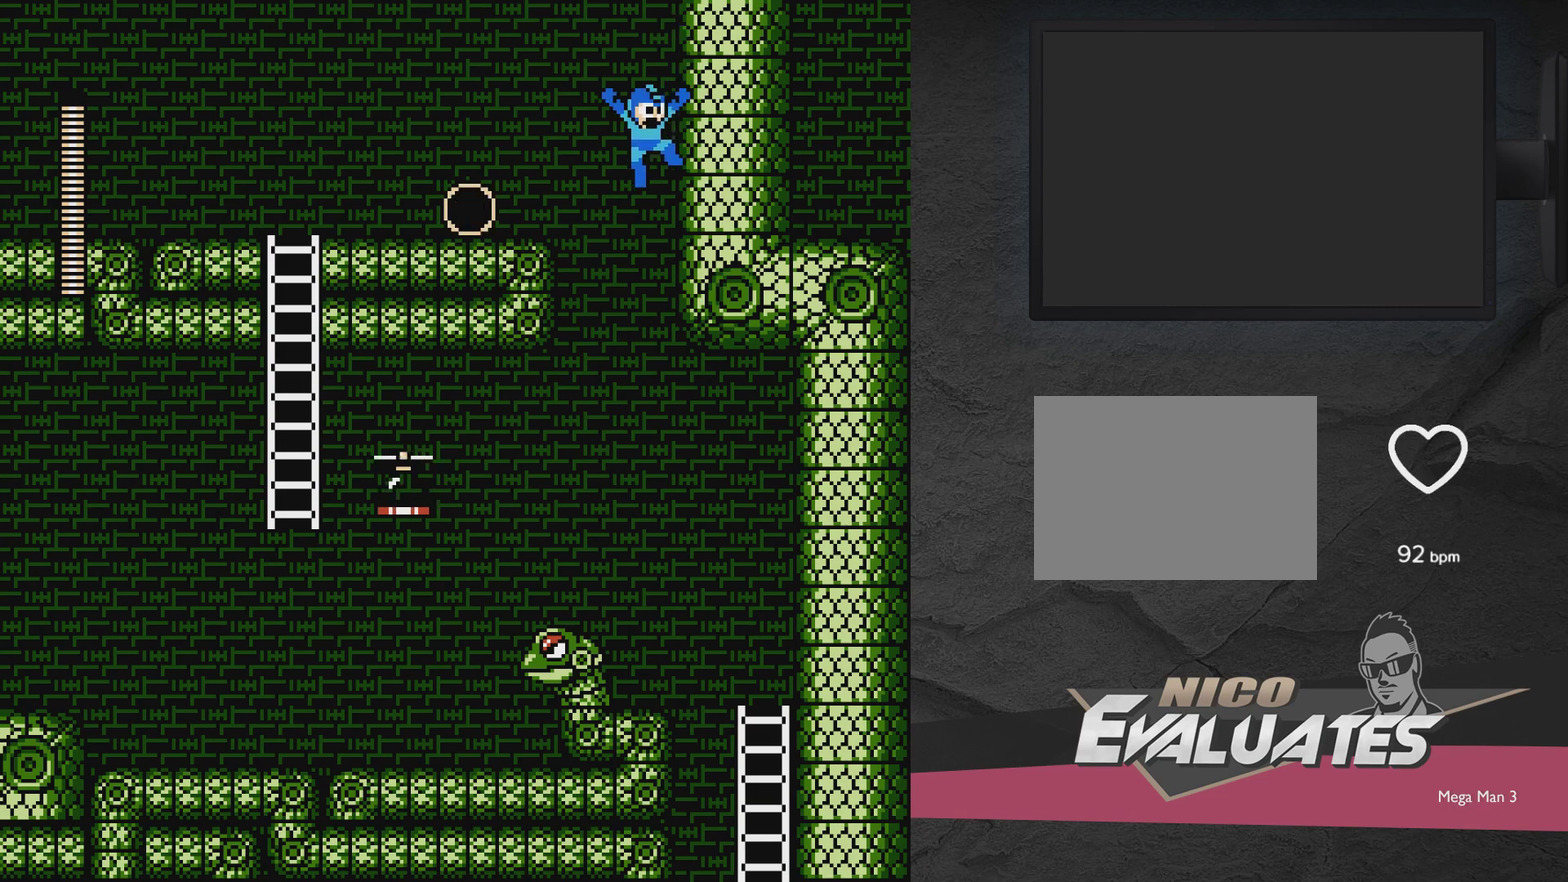
{"dt_ms": 700, "buttons": ["DPAD_UP", "DPAD_RIGHT"], "events": [[300, "DPAD_UP", "down"], [700, "A", "up"]]}
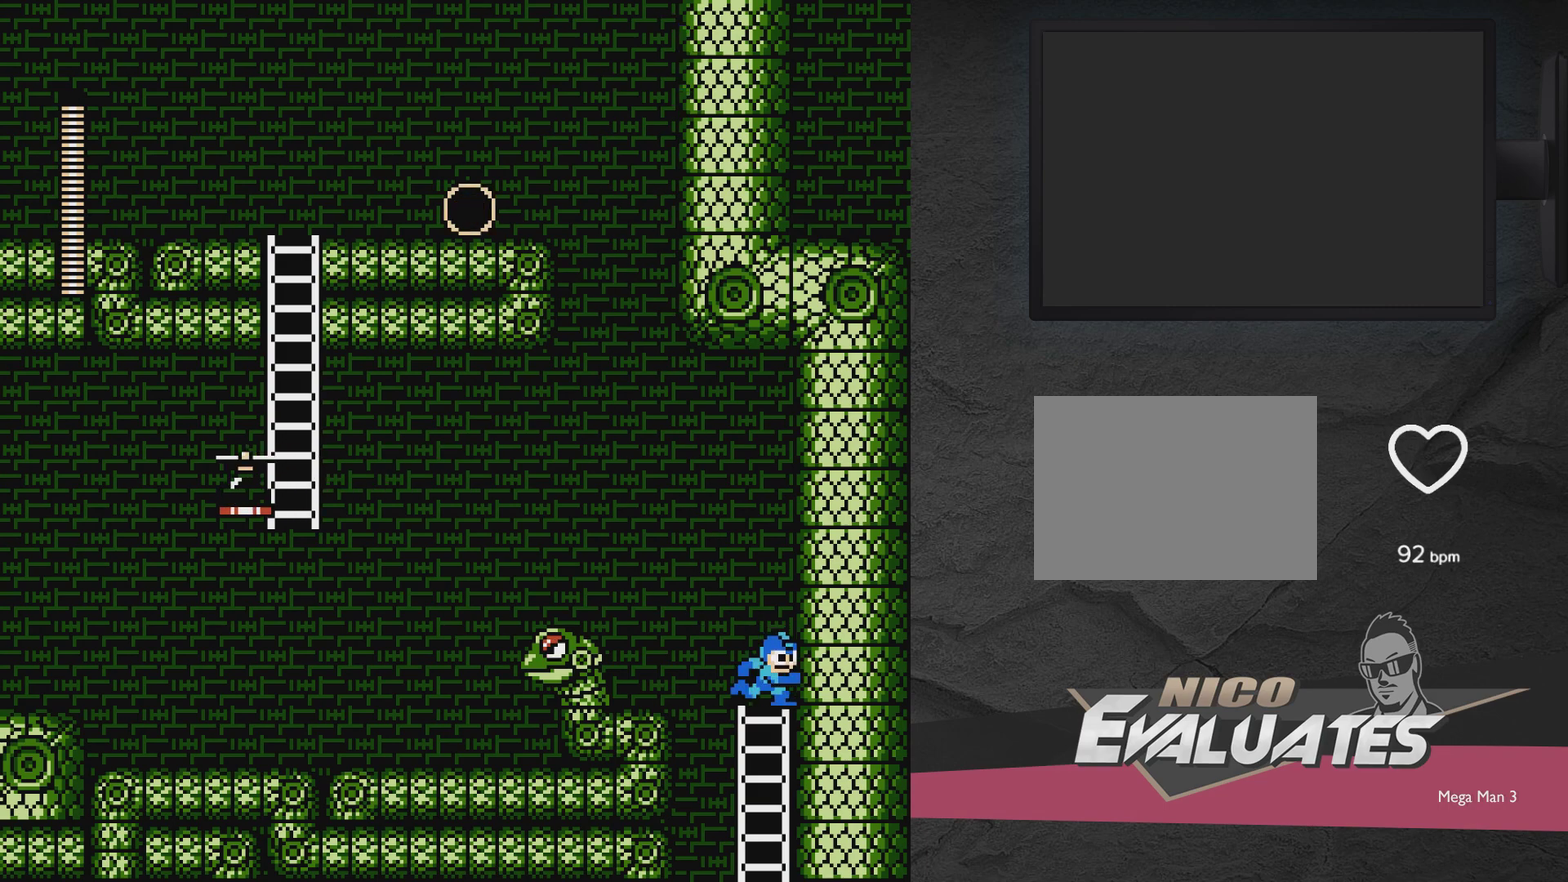
{"dt_ms": 500, "buttons": ["DPAD_LEFT"], "events": [[67, "DPAD_RIGHT", "up"], [117, "DPAD_UP", "up"], [483, "DPAD_LEFT", "down"]]}
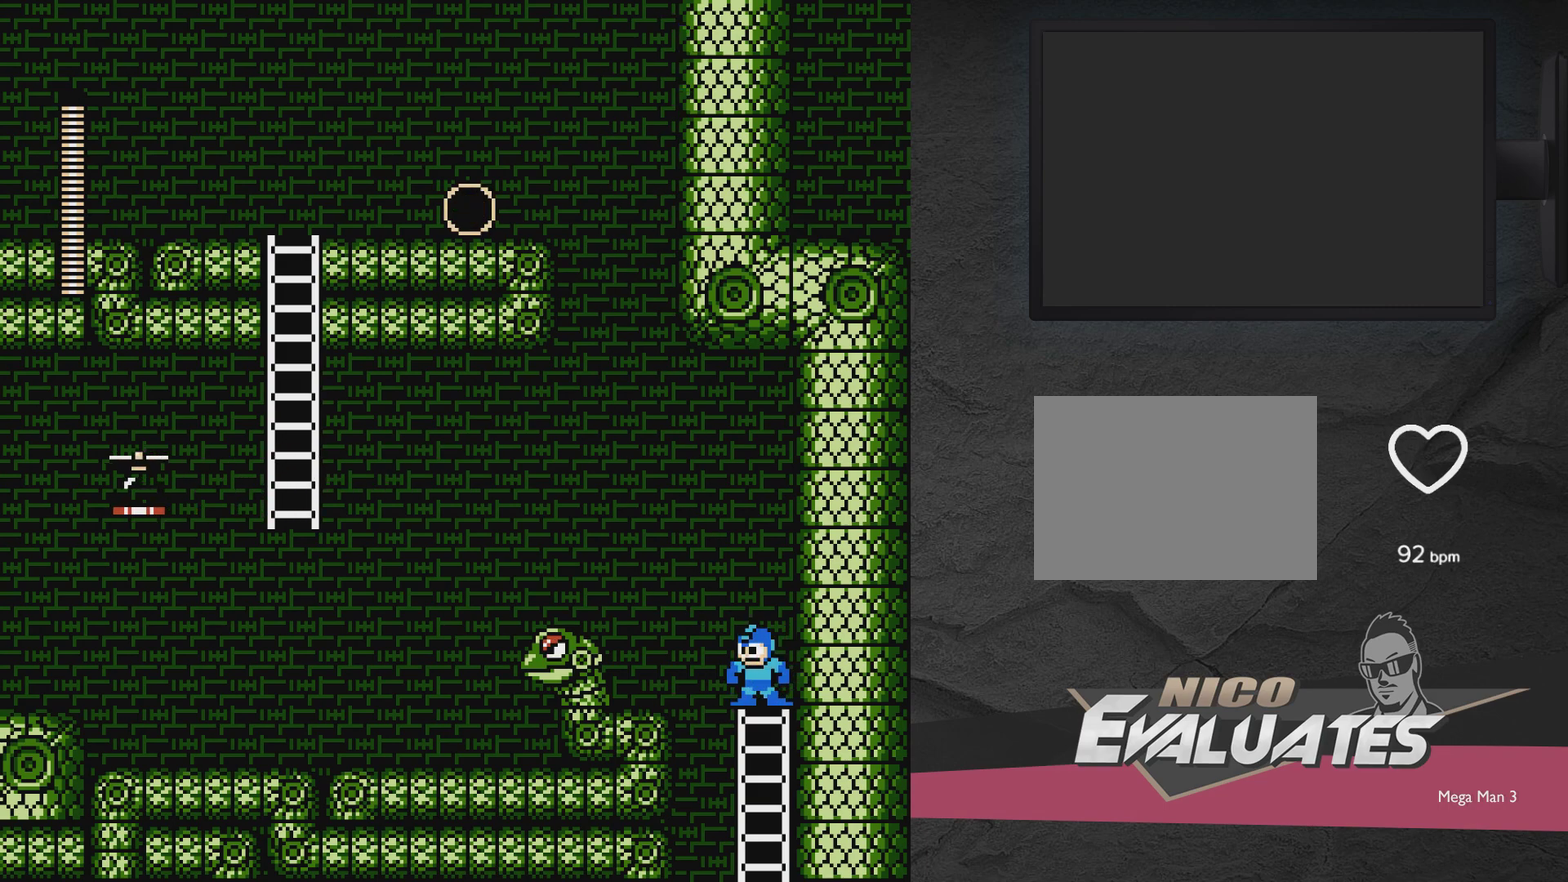
{"dt_ms": 300, "buttons": [], "events": [[33, "DPAD_LEFT", "up"]]}
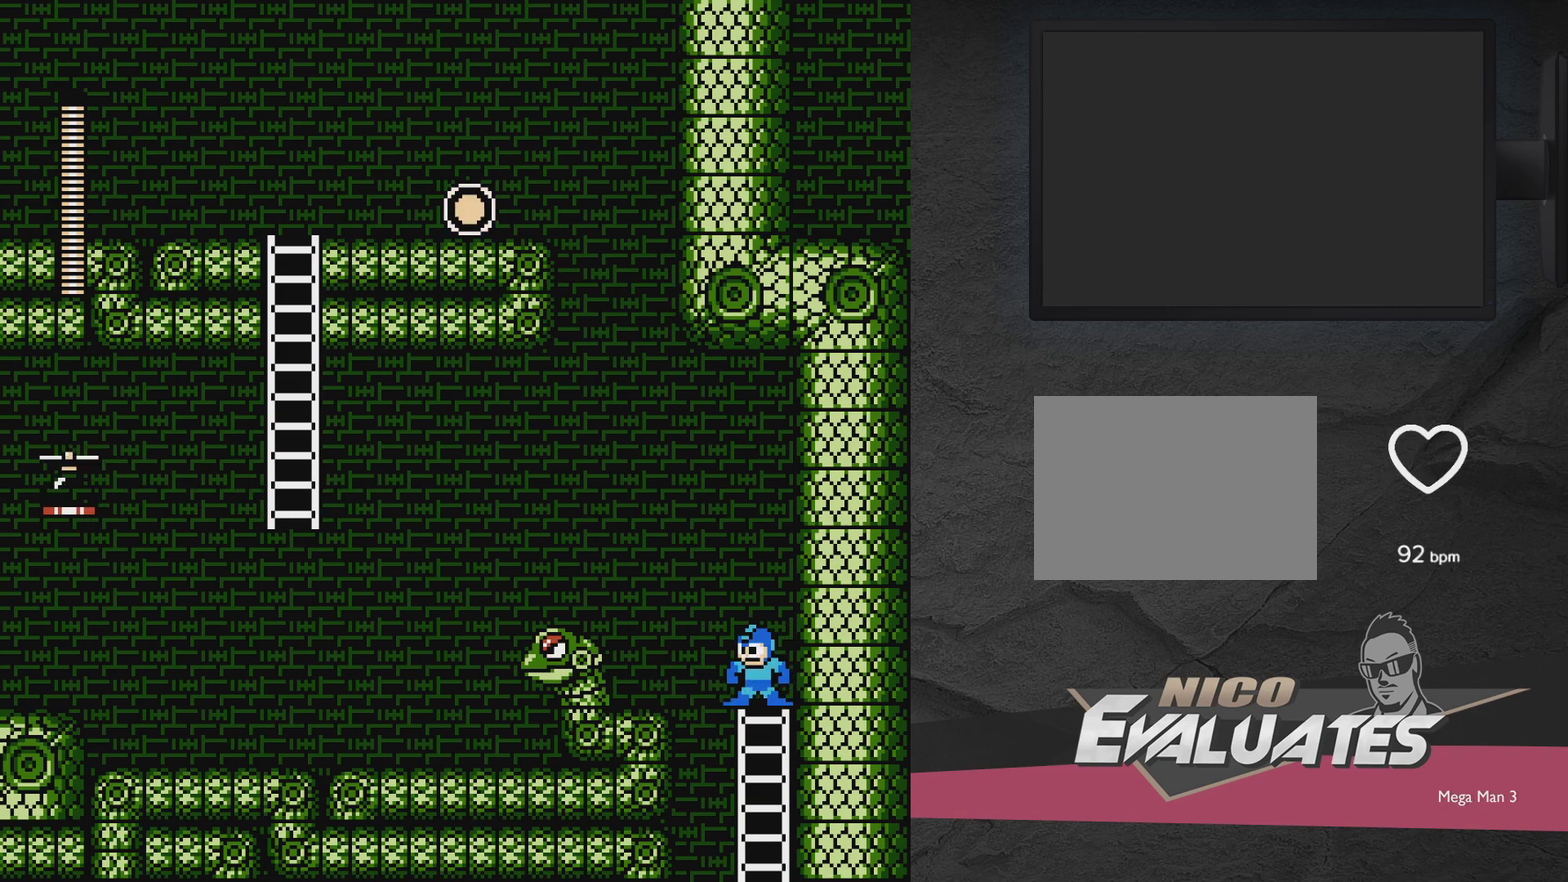
{"dt_ms": 500, "buttons": [], "events": []}